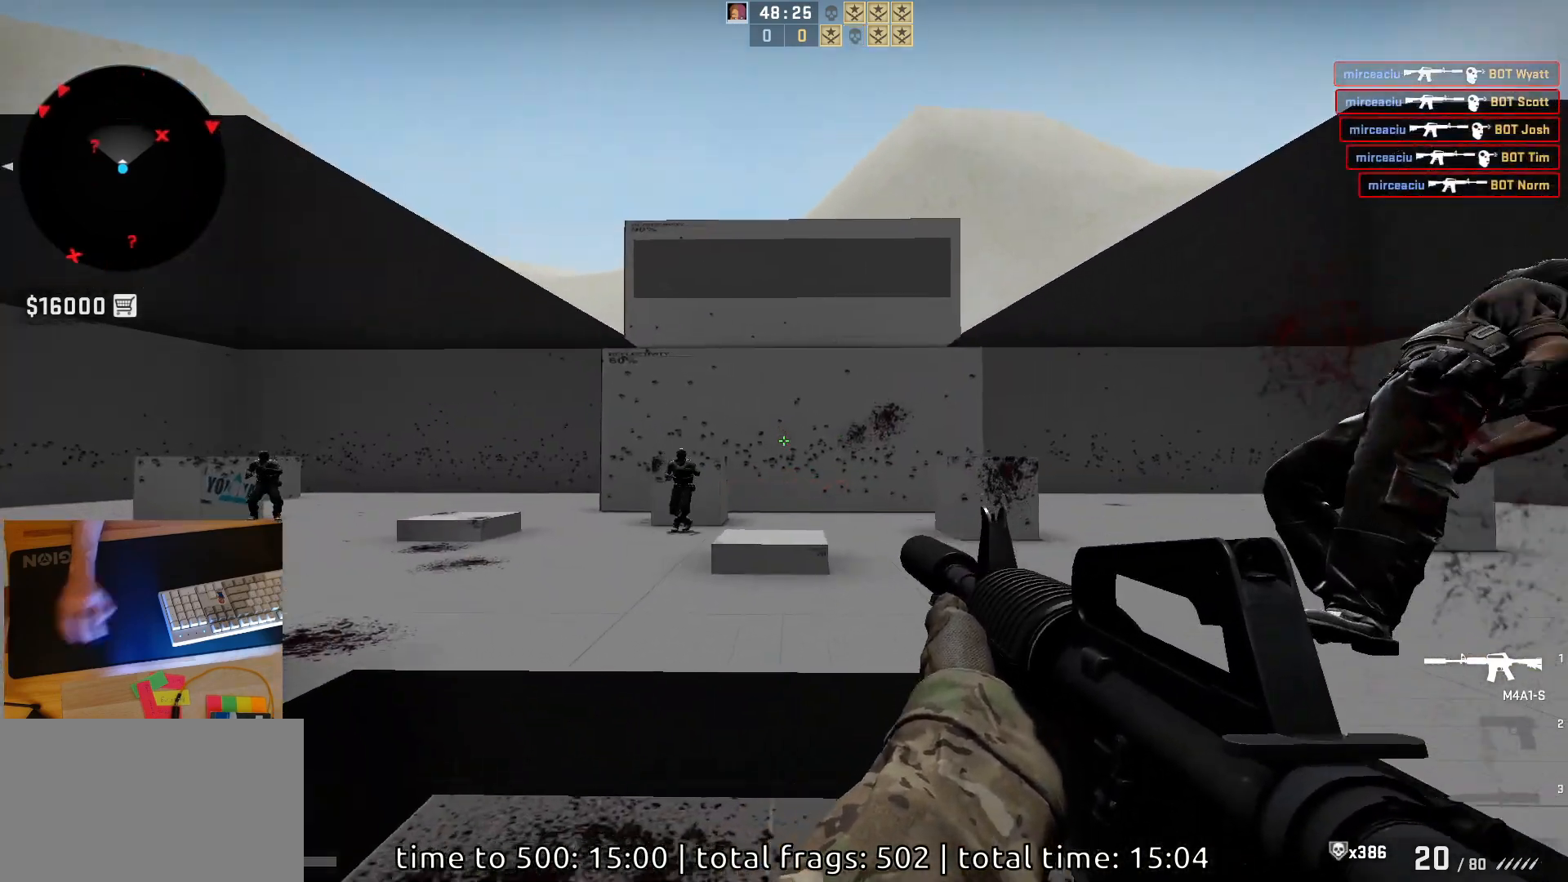
Gameplay with keyboard and mouse; each line is a JSON object with the keys and mouse buttons held at the frame after it. "events" lists presses ("down") and releases ("up") of "a", "ctrl", "d", "e", "q", "s", "shift", "space", "w", "mouse_left", "mouse_wheel", "mouse_right", "mouse_mb4" and "mouse_mb5" between this image and that frame as [ms after this image, input, new state], when the widget could be followed in between. "mouse_left", "mouse_wheel", "mouse_right", "mouse_mb4", "mouse_mb5" = the "left", "wheel", "right", "mb4", "mb5" buttons of the "mouse" list. No other keys are recorded. "wheel" means that the mouse wheel is clicked or scrolled. Mouse movement is not recorded.
{"keys": ["d"], "mouse": [], "events": [[233, "a", "down"], [267, "d", "up"], [383, "d", "down"], [467, "a", "up"]]}
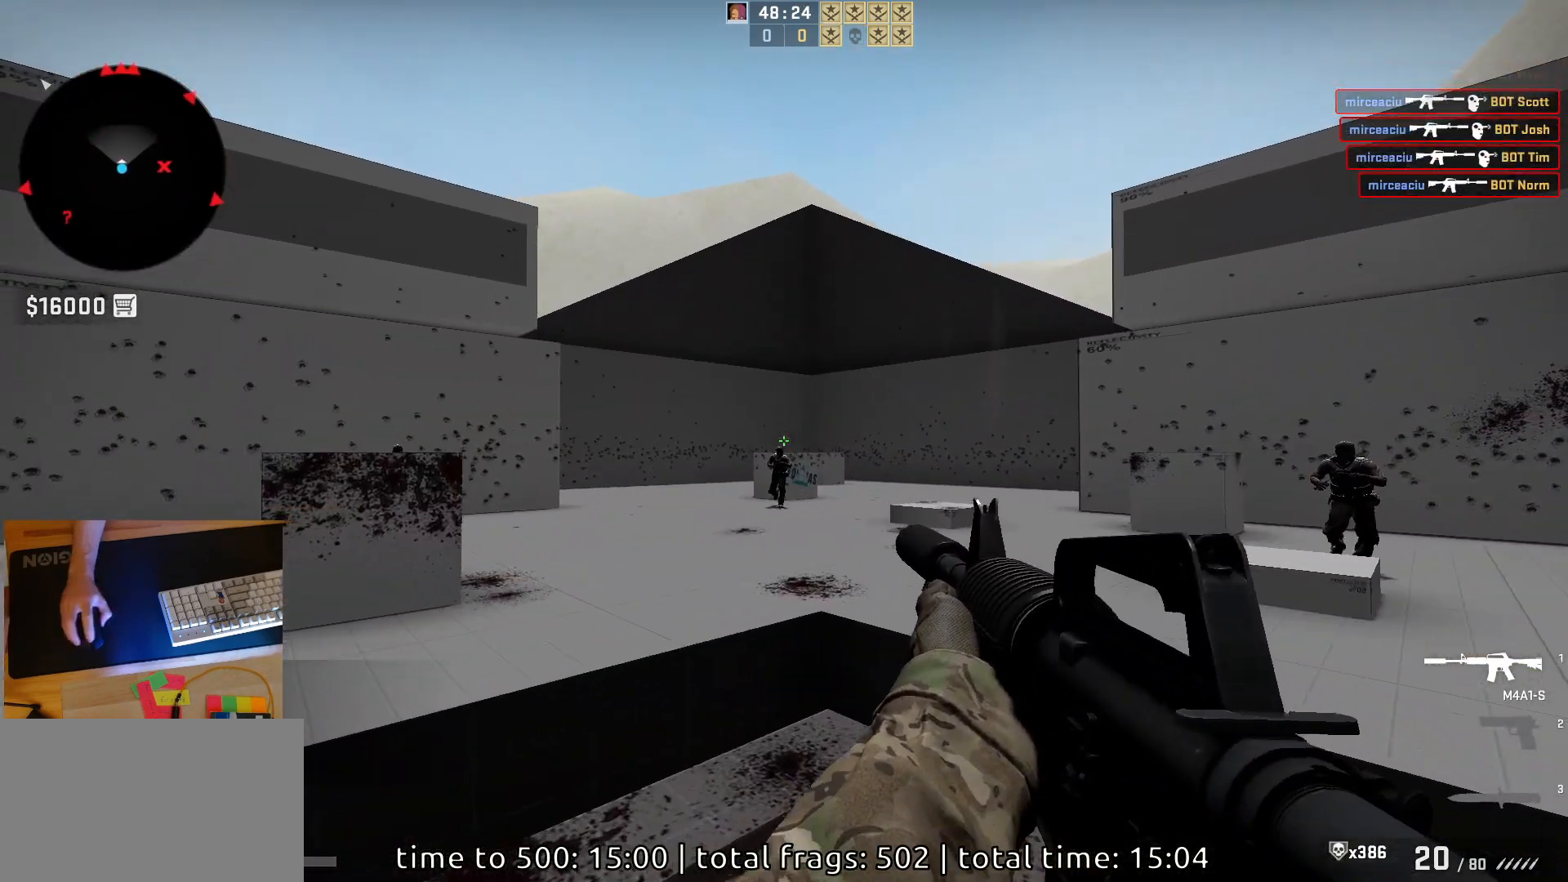
{"keys": ["a"], "mouse": [], "events": [[83, "a", "down"], [83, "d", "up"], [183, "d", "down"], [200, "a", "up"], [450, "a", "down"], [467, "d", "up"]]}
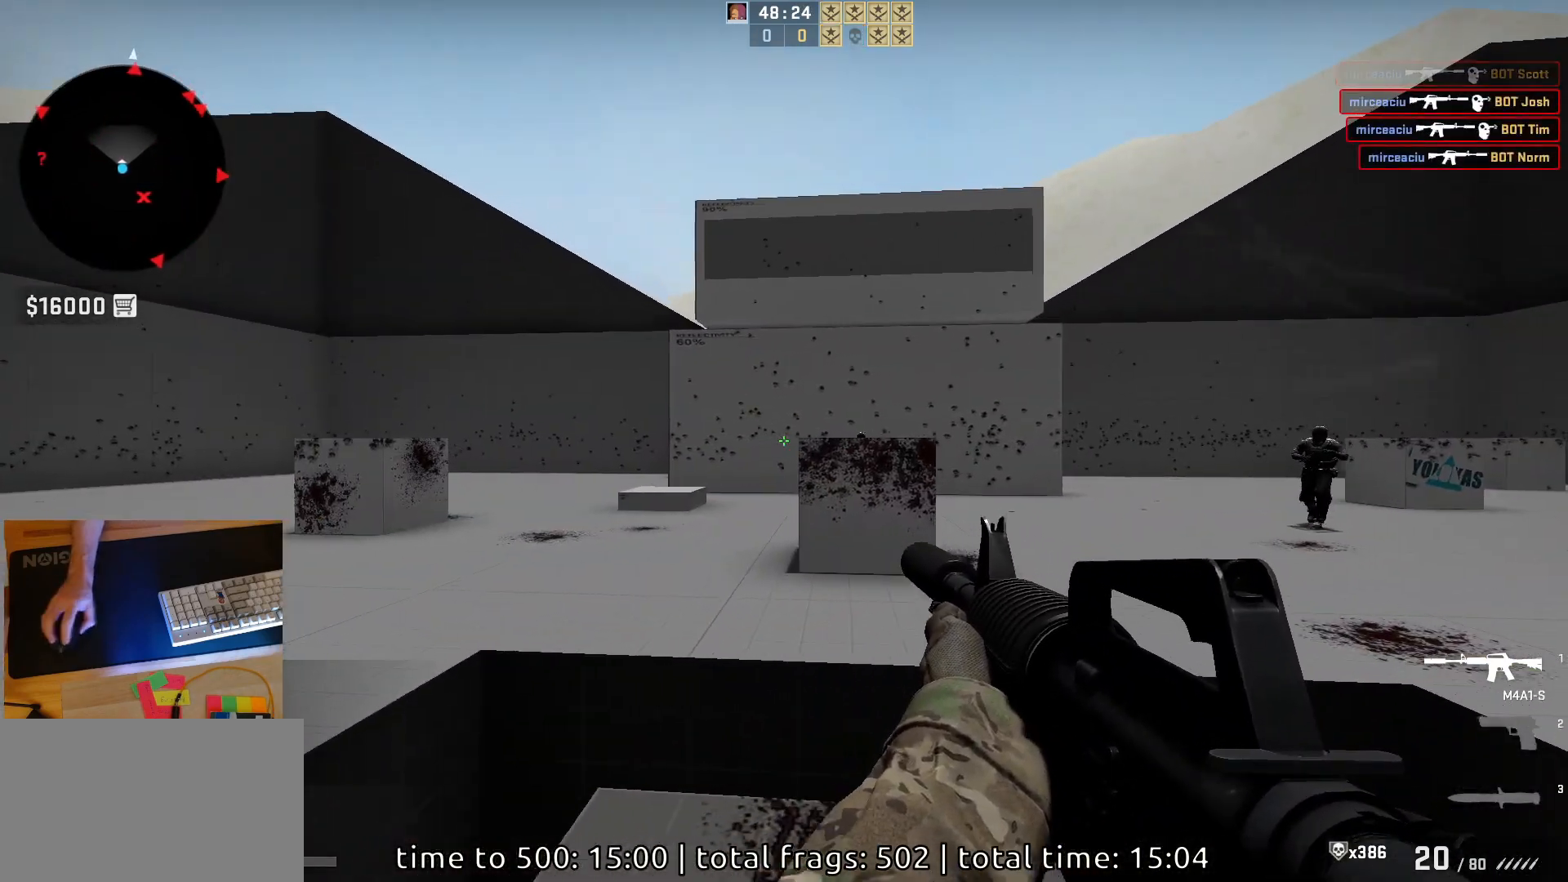
{"keys": [], "mouse": ["left"], "events": [[67, "d", "down"], [117, "a", "up"], [217, "a", "down"], [217, "d", "up"], [300, "d", "down"], [350, "a", "up"], [350, "mouse_left", "down"], [417, "d", "up"]]}
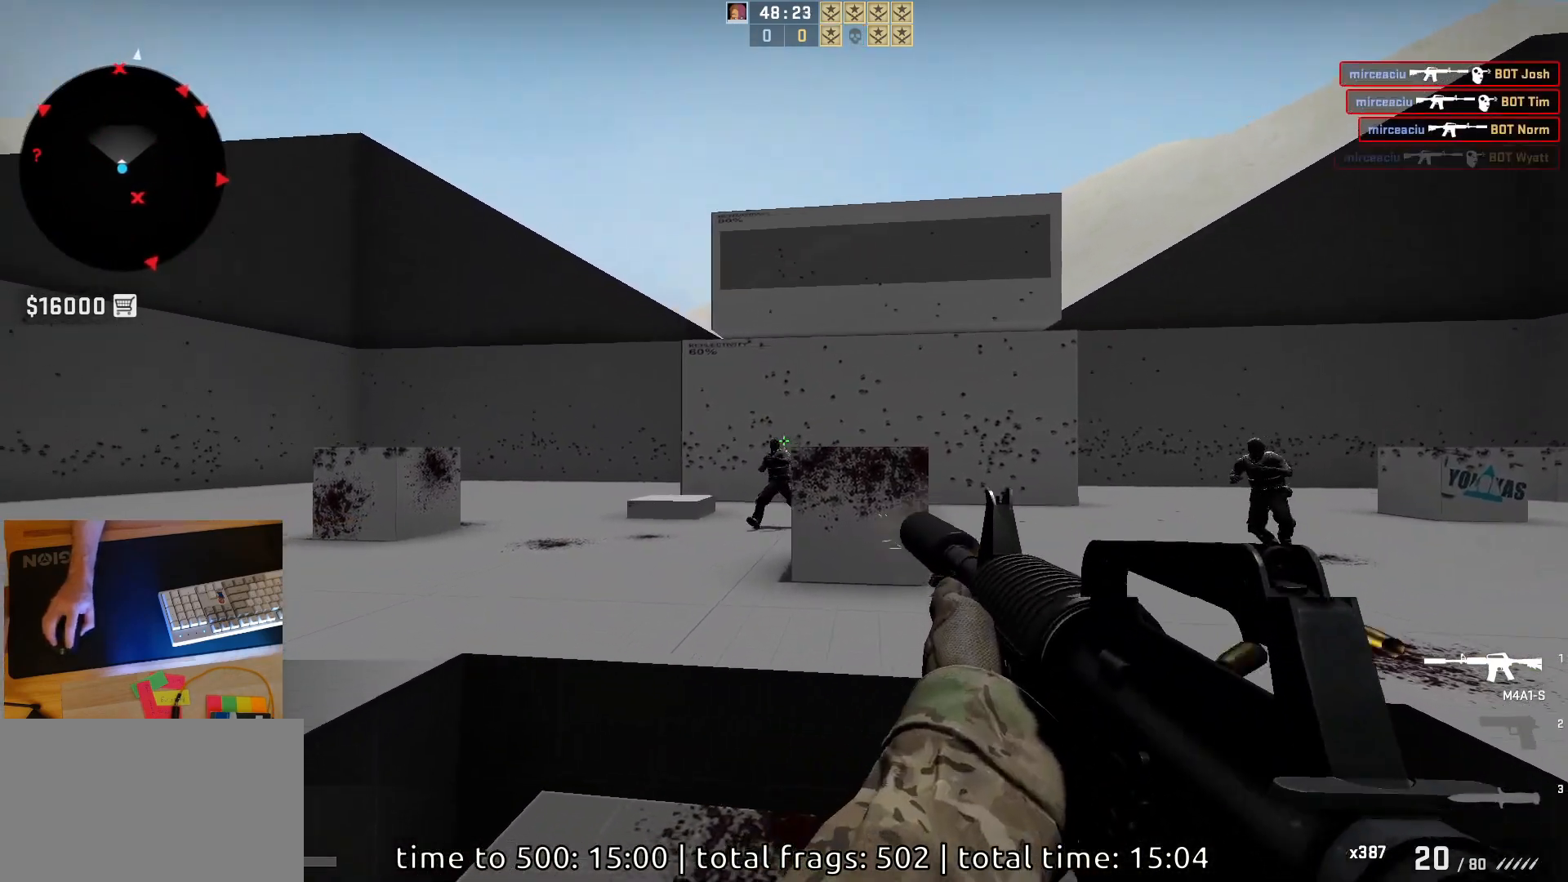
{"keys": ["a", "d"], "mouse": [], "events": [[67, "mouse_left", "up"], [383, "a", "down"], [483, "d", "down"]]}
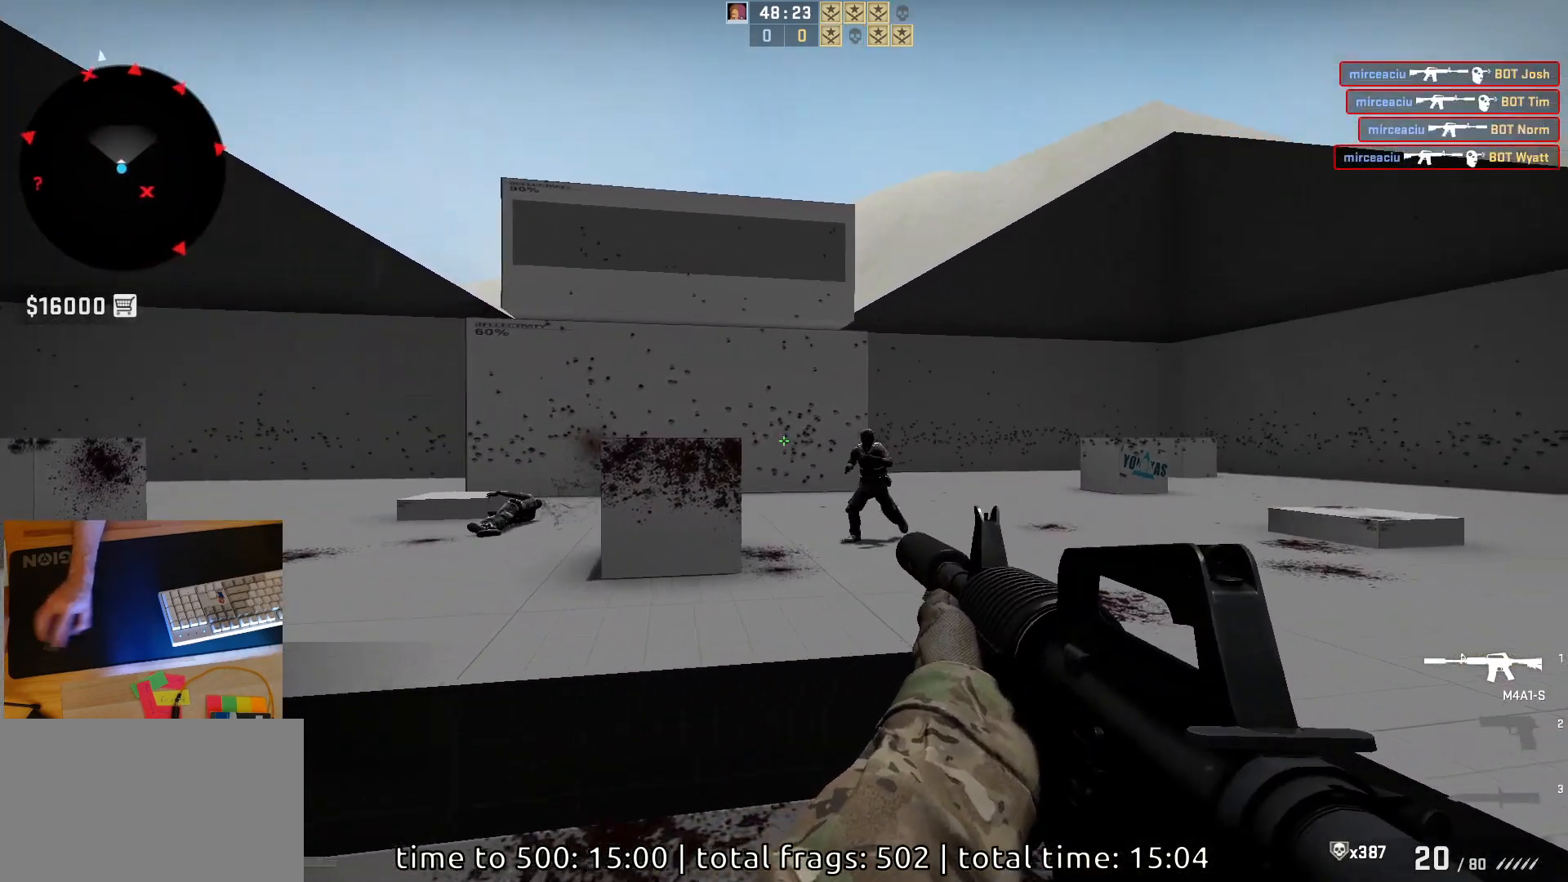
{"keys": [], "mouse": [], "events": [[33, "a", "up"], [67, "mouse_left", "down"], [100, "d", "up"], [383, "mouse_left", "up"]]}
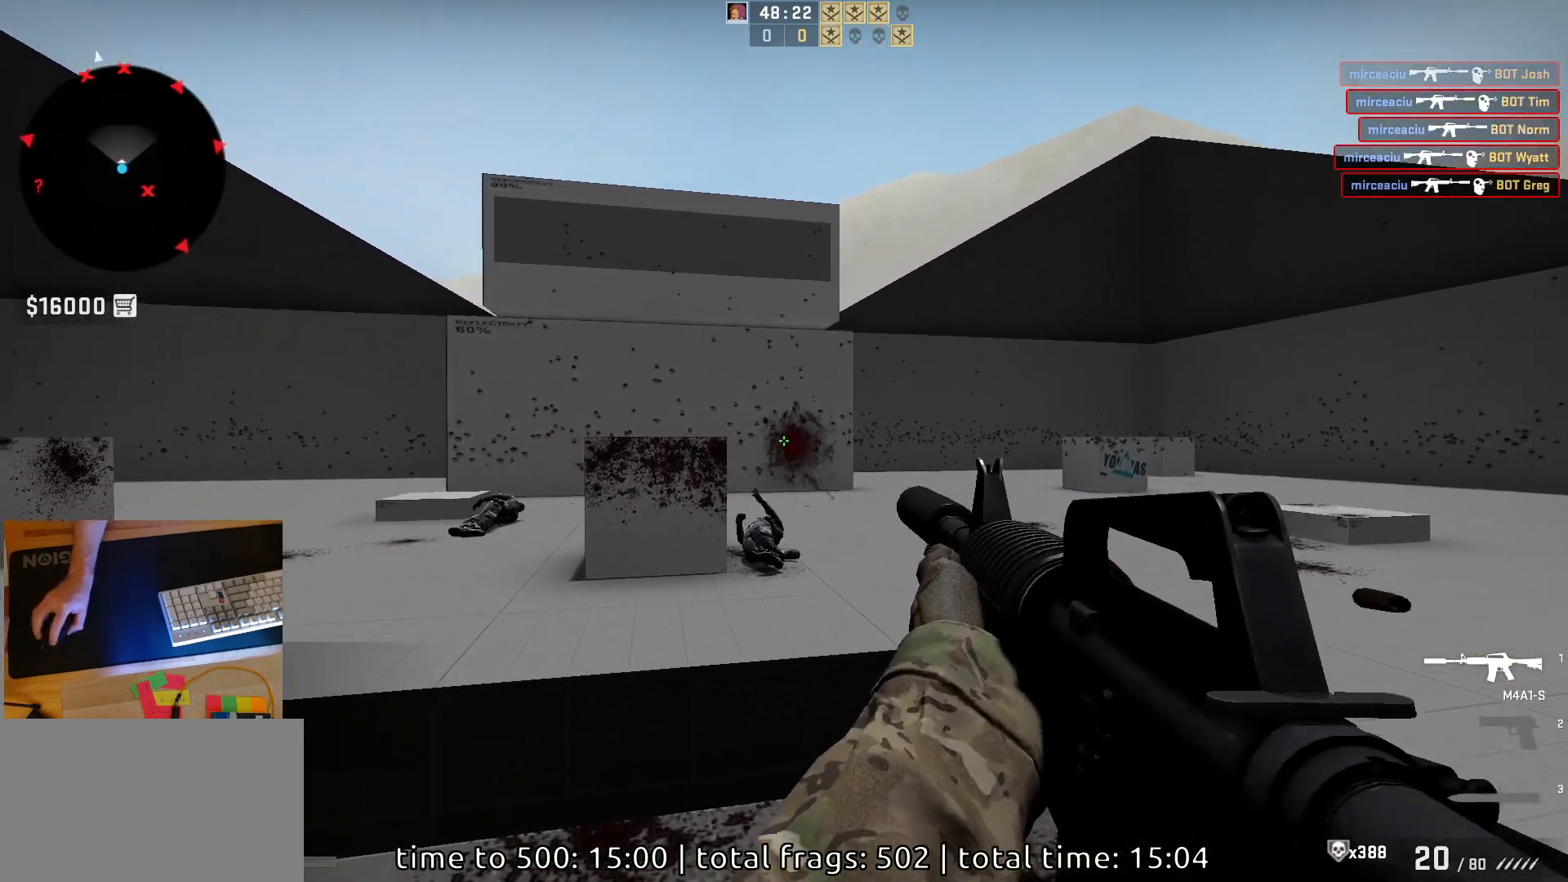
{"keys": ["d"], "mouse": [], "events": [[50, "d", "down"]]}
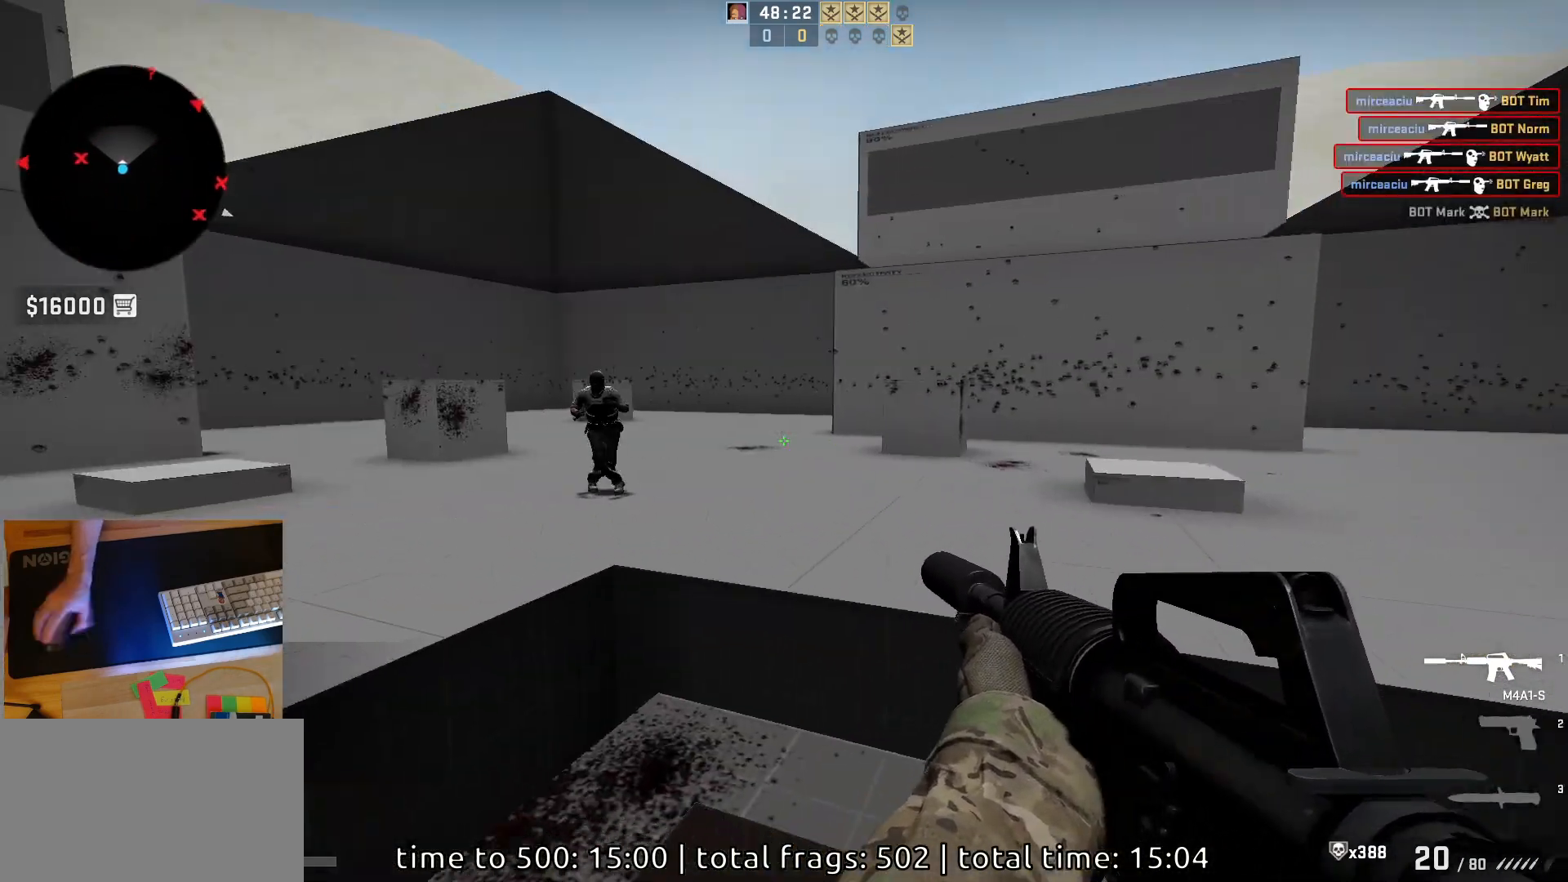
{"keys": ["a", "d"], "mouse": ["left"], "events": [[50, "d", "up"], [183, "a", "down"], [250, "d", "down"], [317, "a", "up"], [417, "a", "down"], [433, "d", "up"], [483, "mouse_left", "down"], [500, "d", "down"]]}
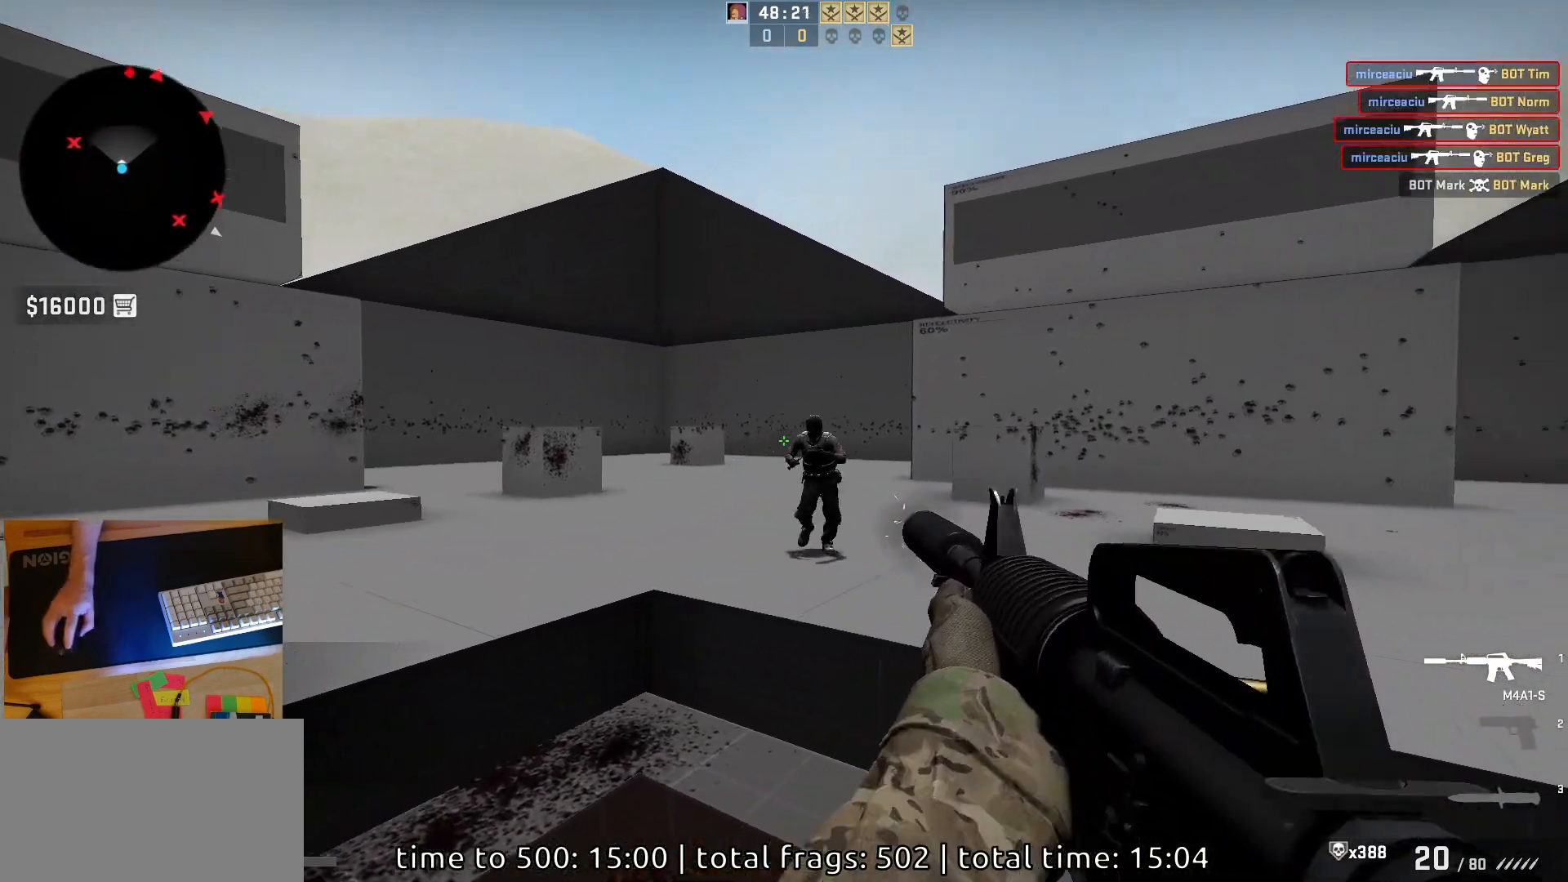
{"keys": [], "mouse": ["left"], "events": [[50, "a", "up"], [150, "d", "up"], [267, "mouse_left", "up"], [400, "mouse_left", "down"]]}
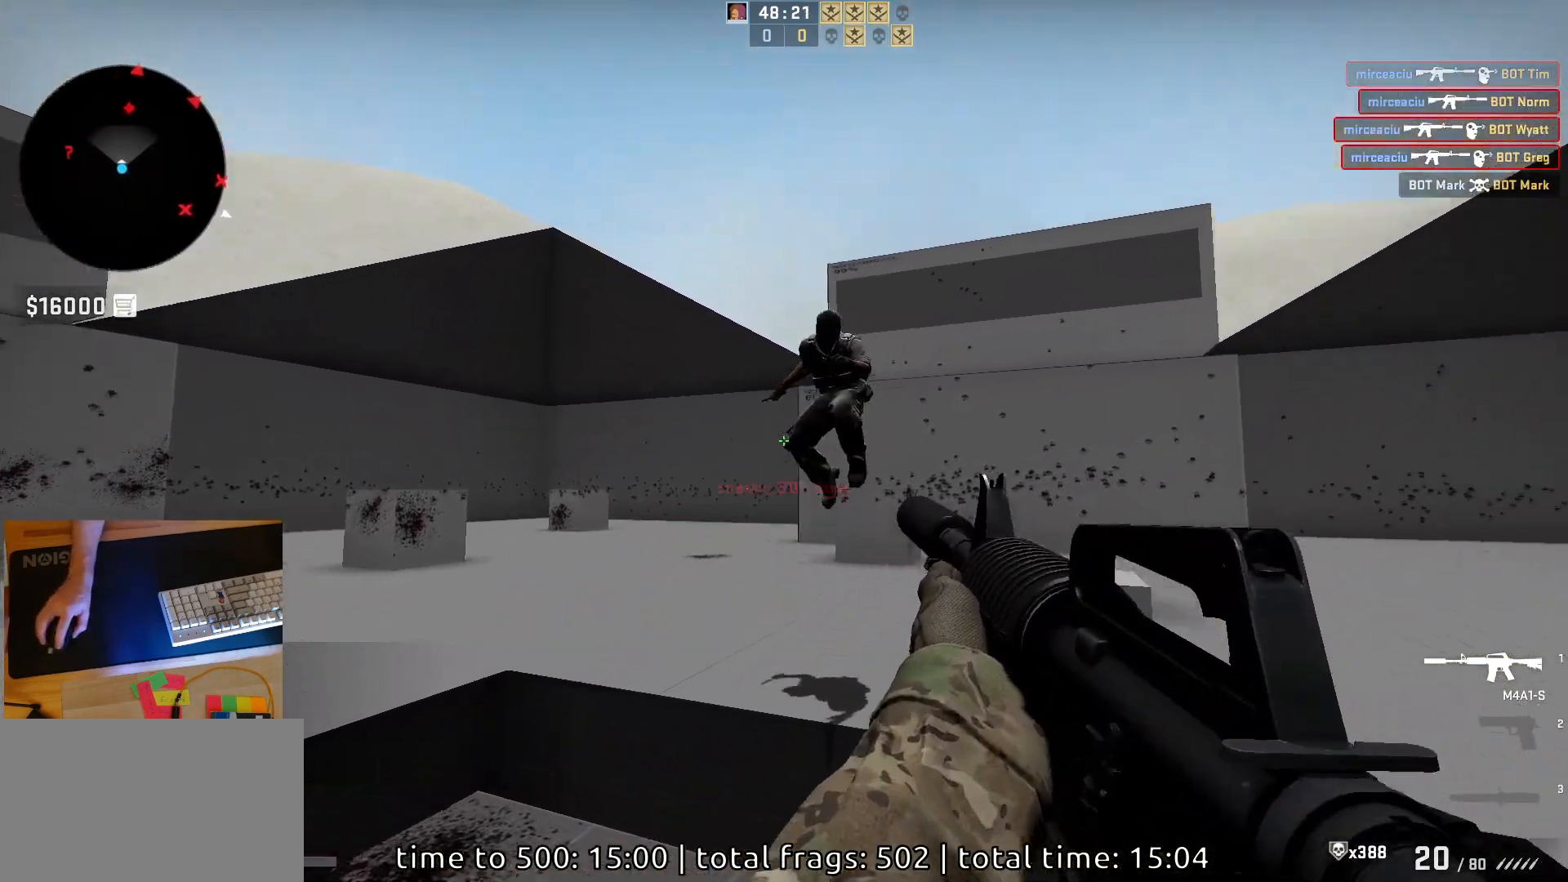
{"keys": ["s"], "mouse": ["left"], "events": [[267, "s", "down"]]}
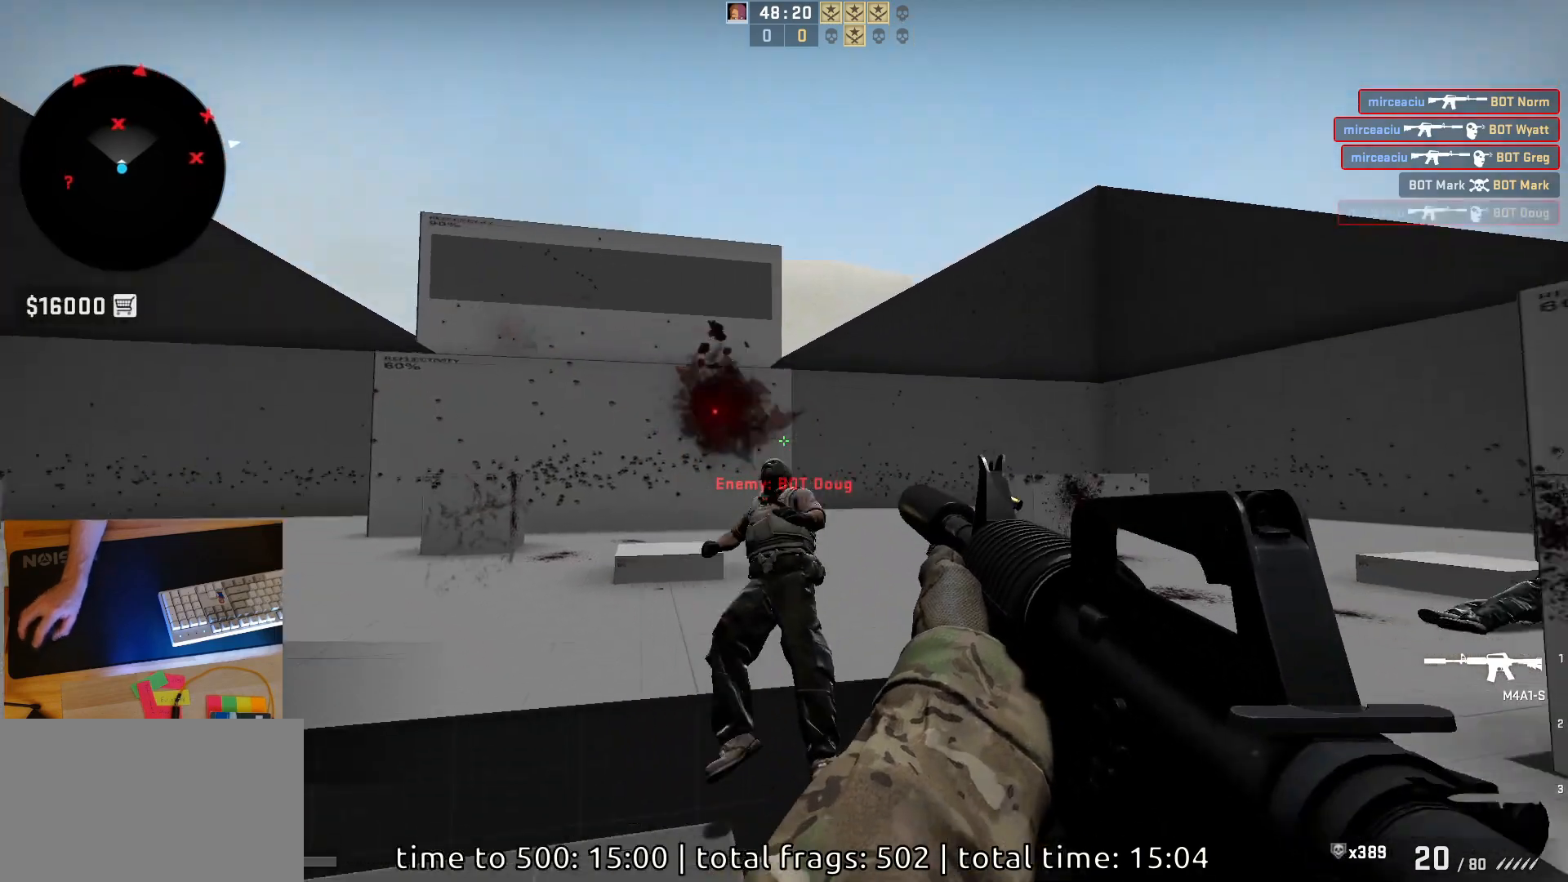
{"keys": ["d"], "mouse": [], "events": [[33, "s", "up"], [100, "mouse_left", "up"], [150, "a", "down"], [317, "a", "up"], [350, "d", "down"]]}
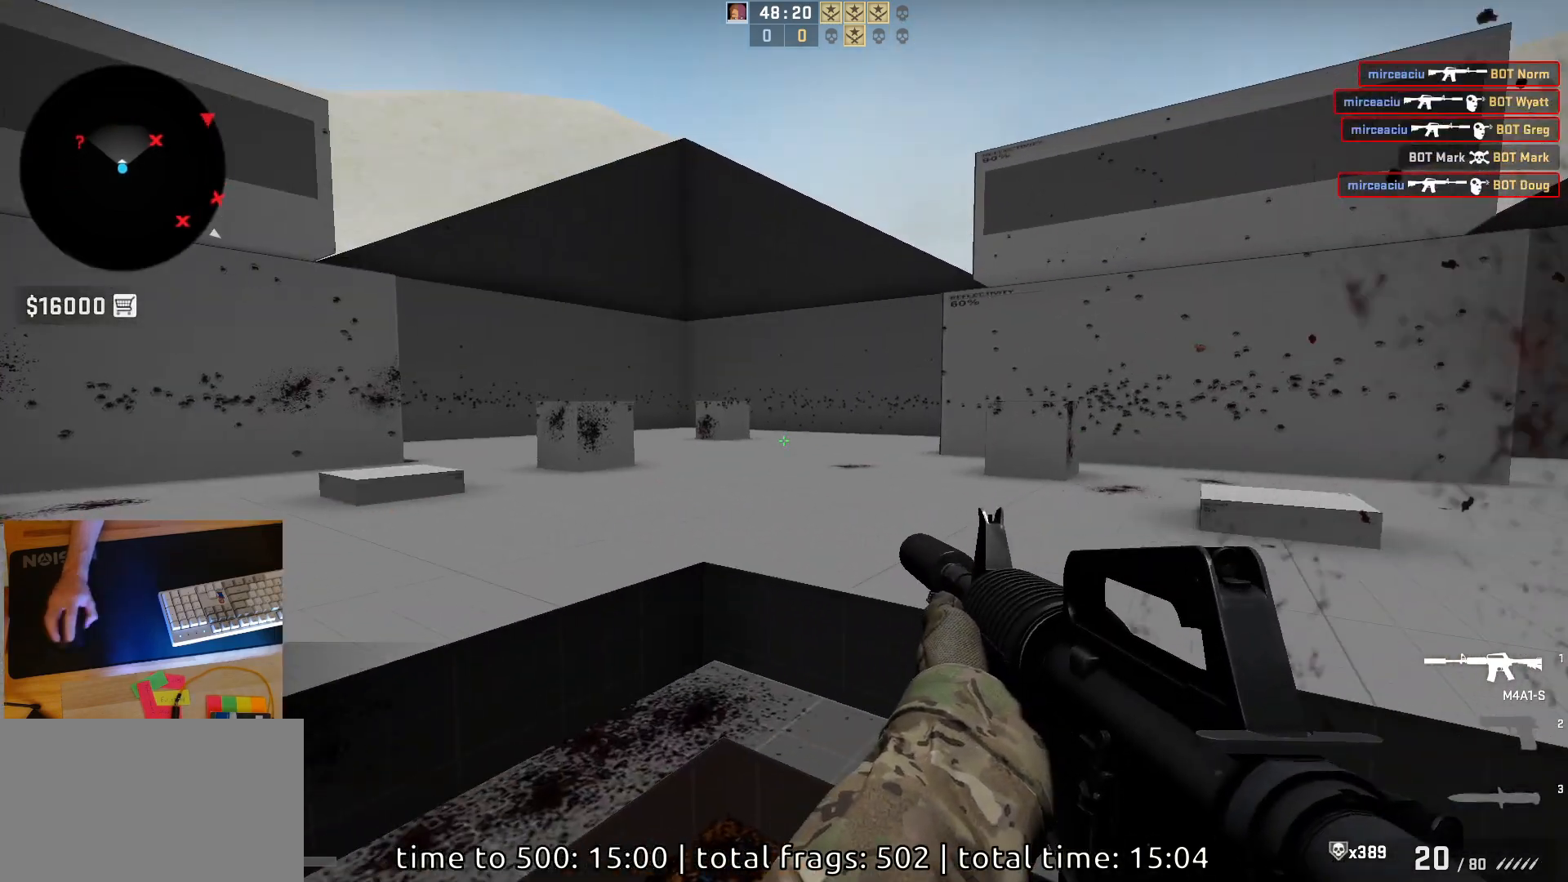
{"keys": ["a", "d"], "mouse": [], "events": [[317, "d", "up"], [333, "a", "down"], [450, "d", "down"]]}
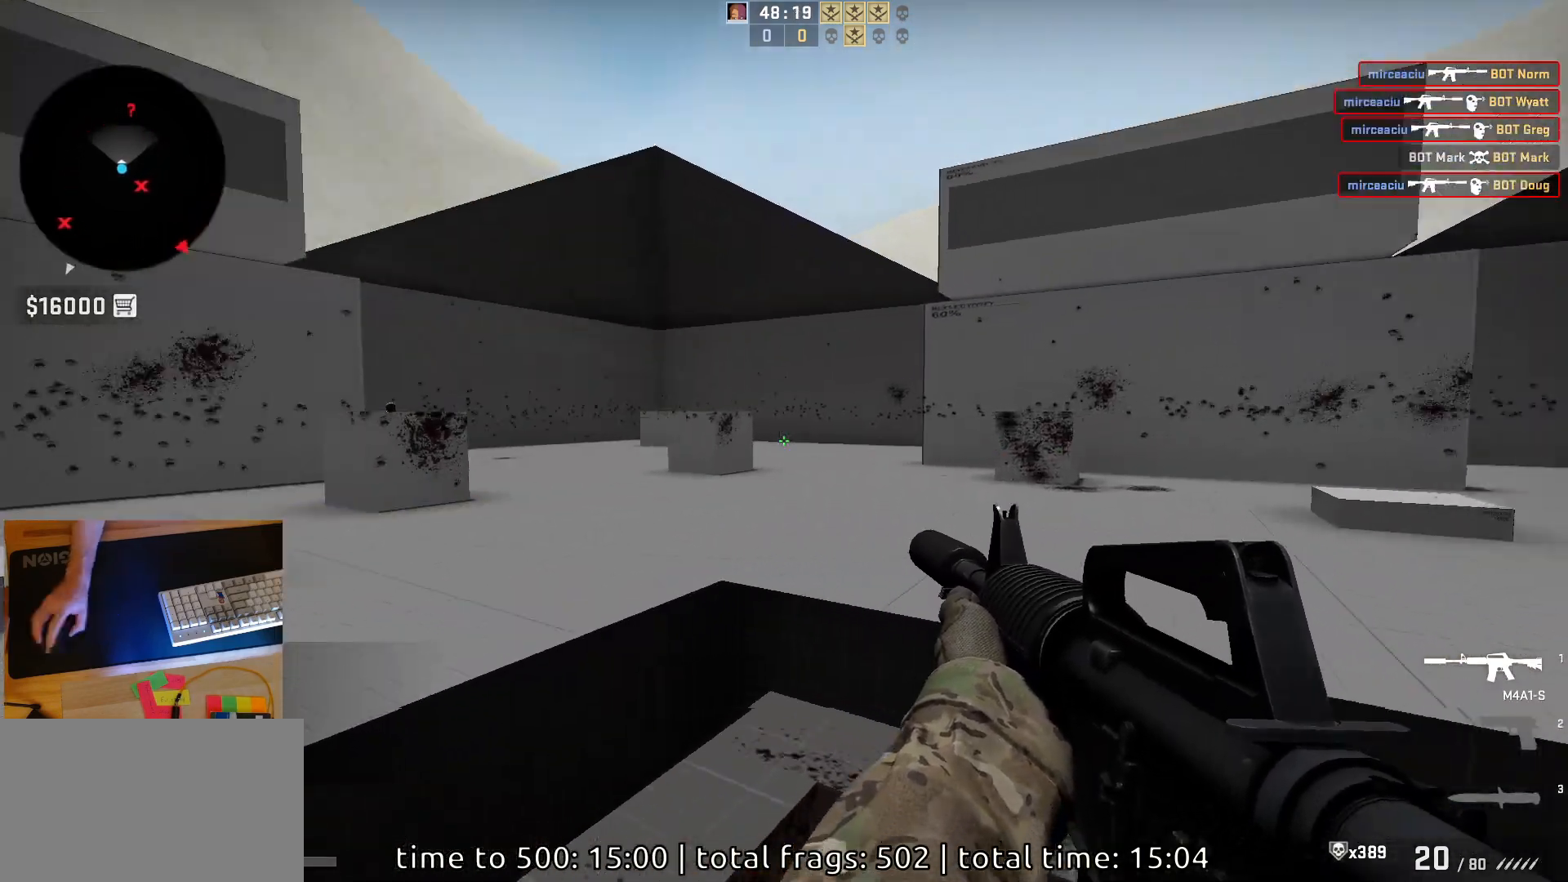
{"keys": ["a"], "mouse": [], "events": [[33, "a", "up"], [400, "a", "down"], [400, "d", "up"]]}
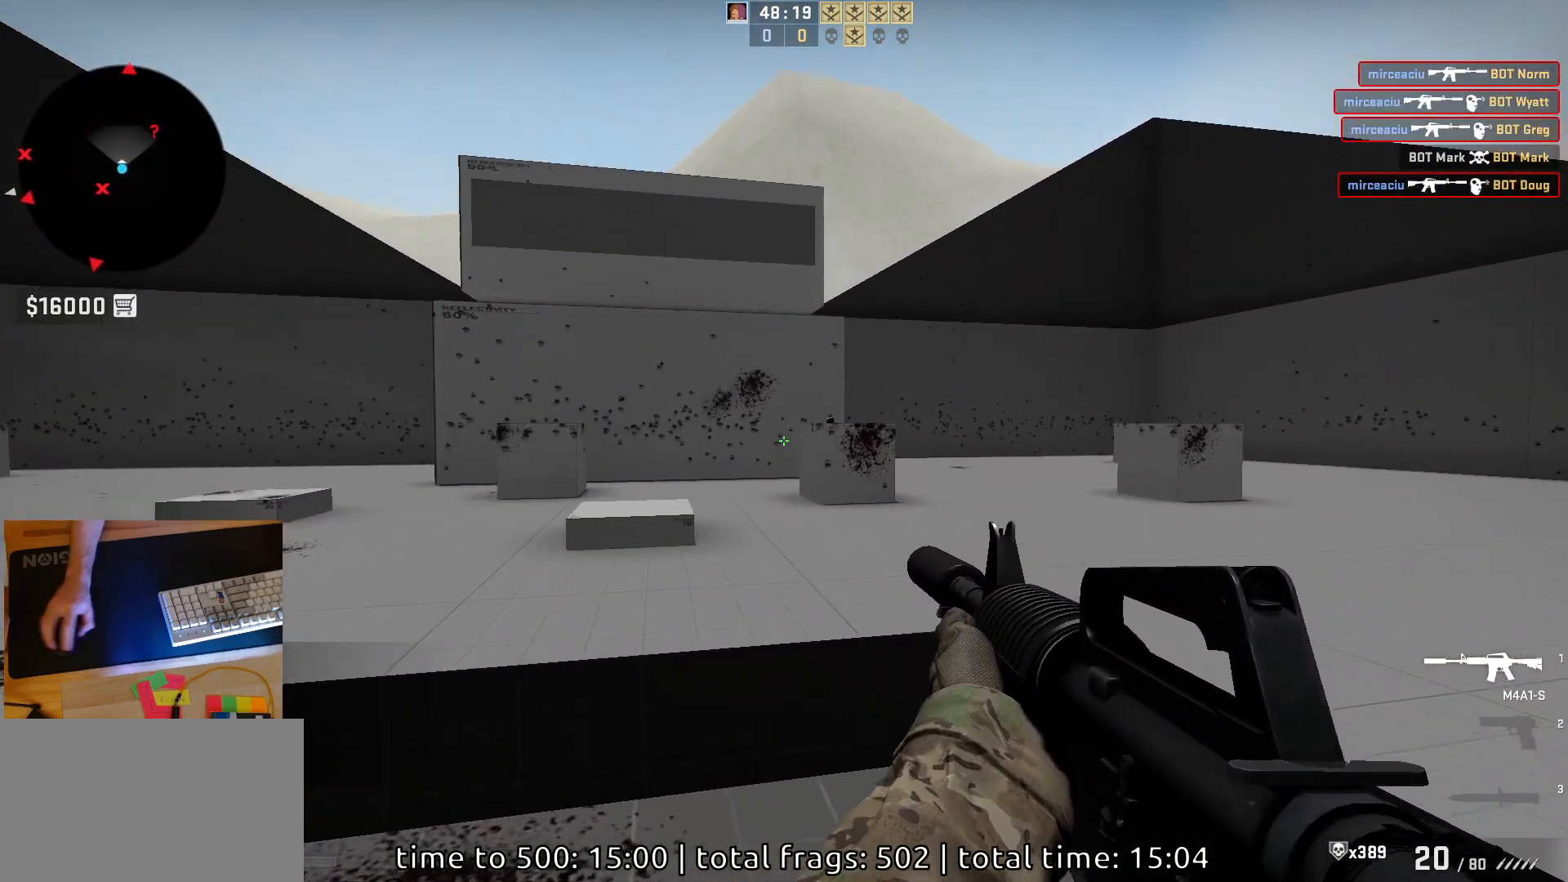
{"keys": [], "mouse": ["left"], "events": [[33, "d", "down"], [100, "a", "up"], [183, "a", "down"], [200, "d", "up"], [267, "d", "down"], [350, "a", "up"], [383, "mouse_left", "down"], [417, "d", "up"]]}
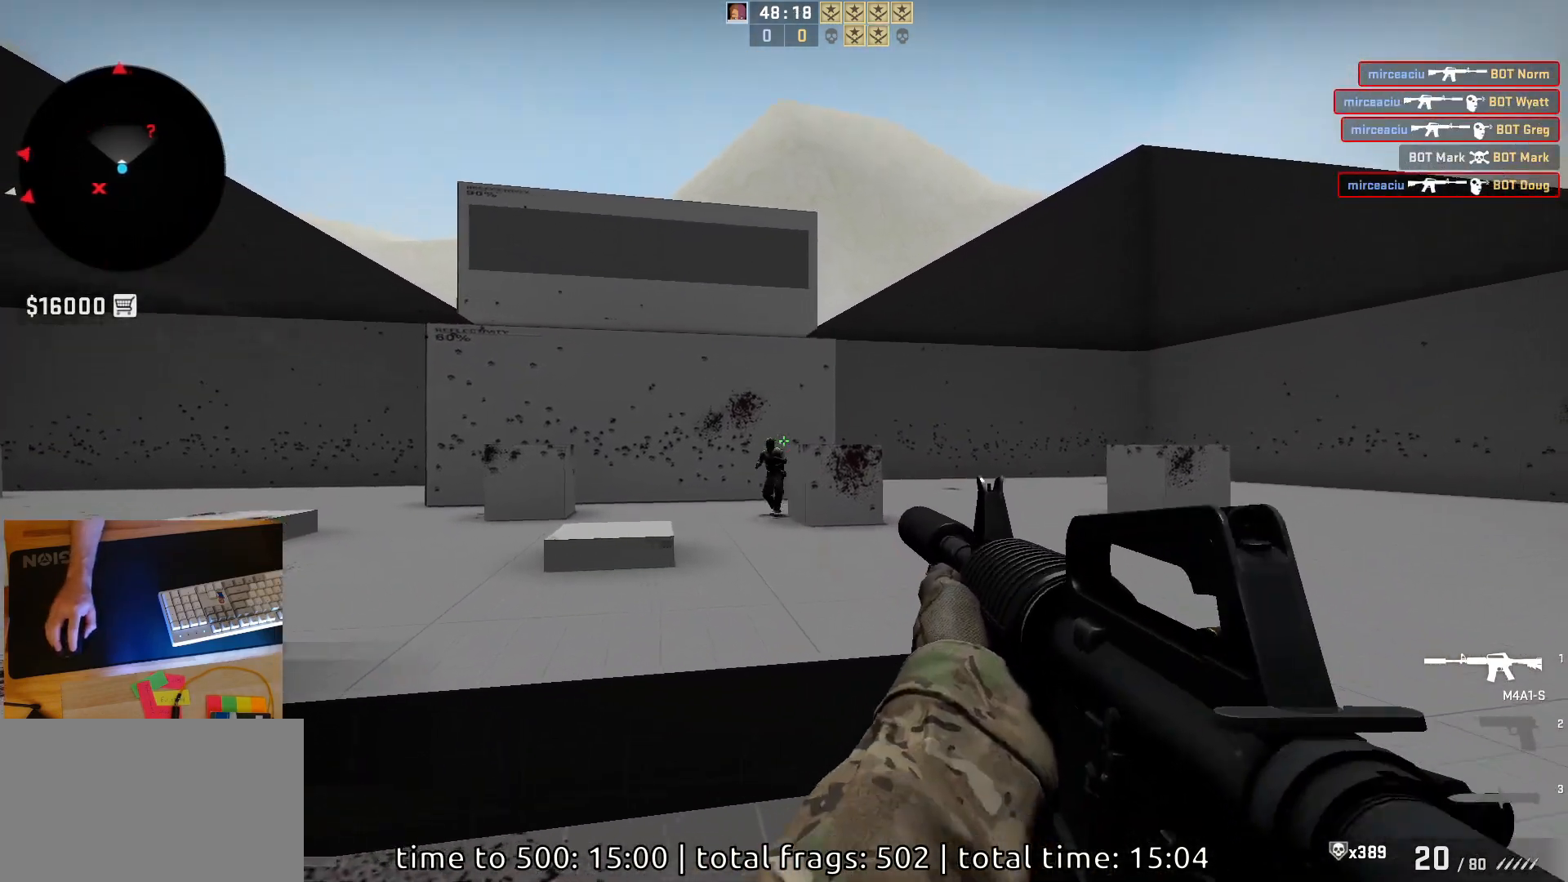
{"keys": [], "mouse": ["left"], "events": [[67, "mouse_left", "up"], [267, "a", "down"], [300, "mouse_left", "down"], [317, "a", "up"]]}
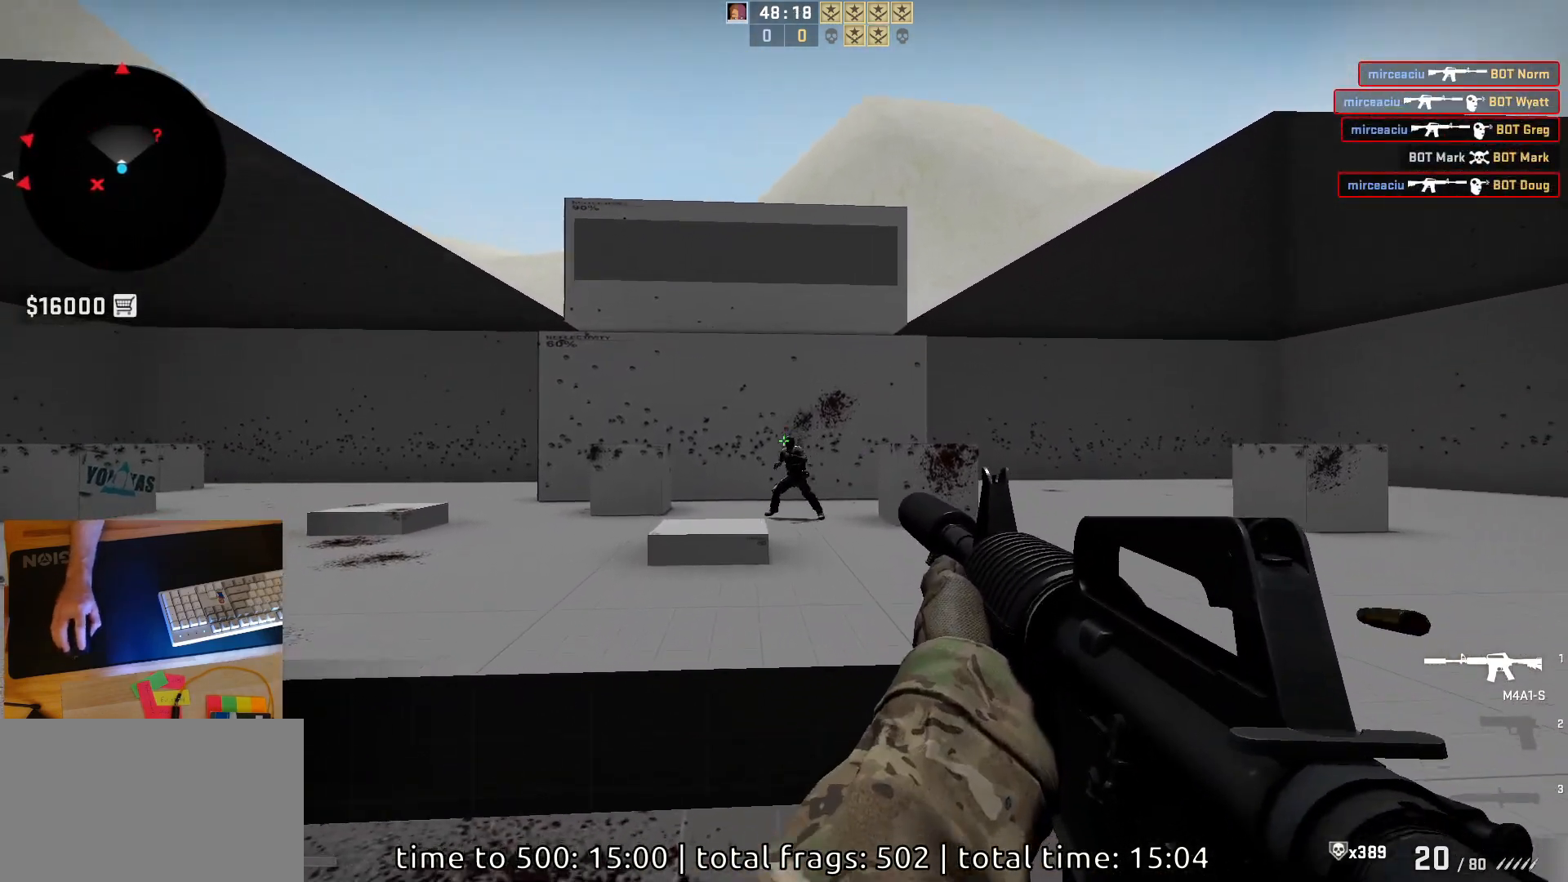
{"keys": [], "mouse": ["left"], "events": [[17, "mouse_left", "up"], [183, "mouse_left", "down"]]}
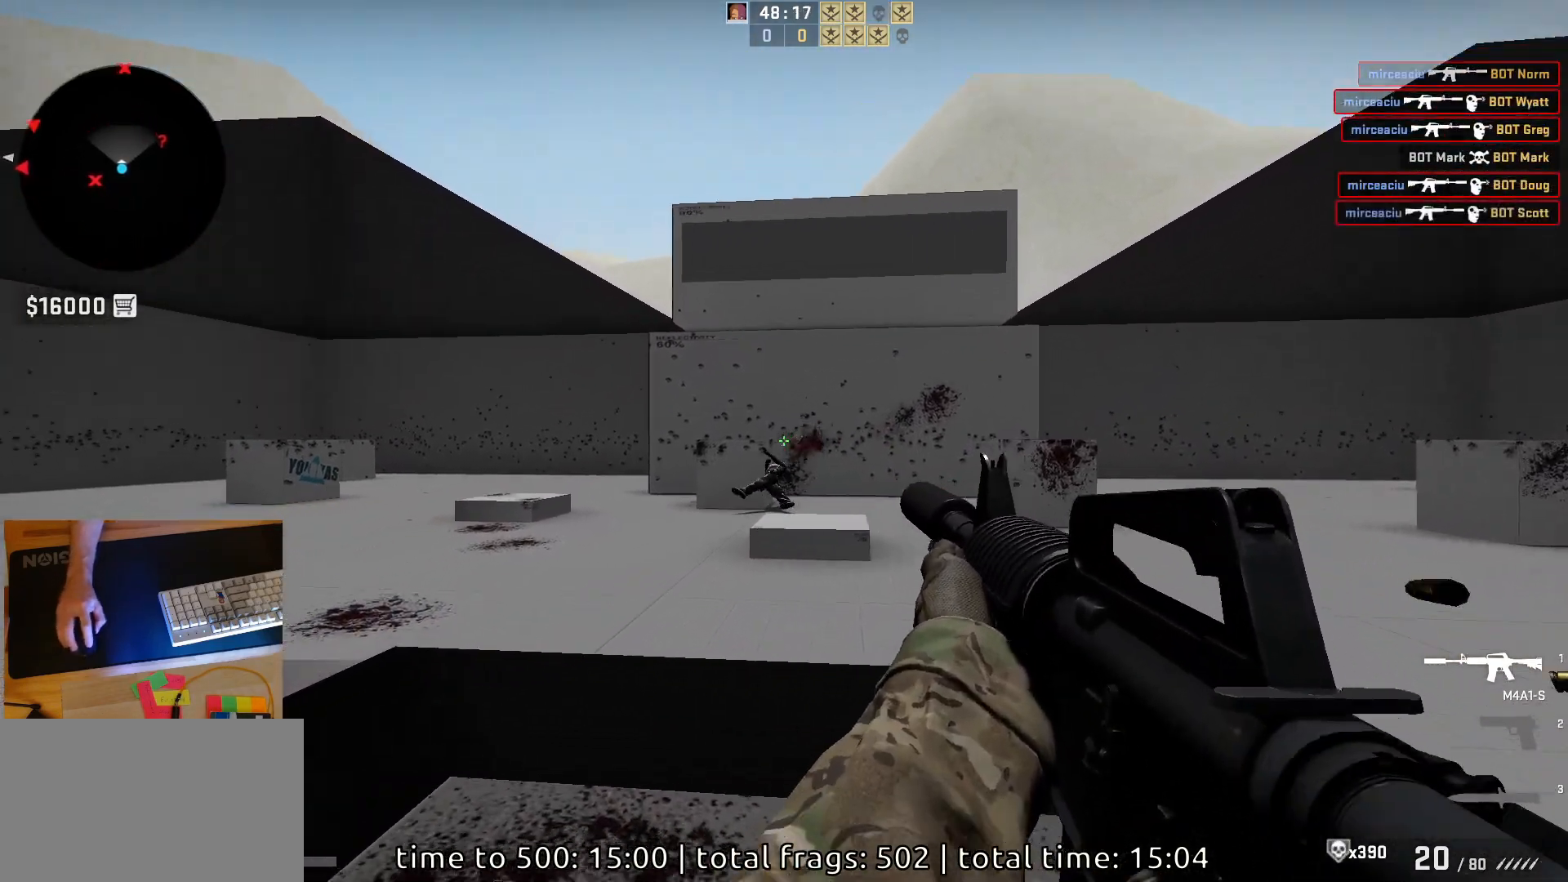
{"keys": ["d"], "mouse": [], "events": [[33, "mouse_left", "up"], [150, "d", "down"]]}
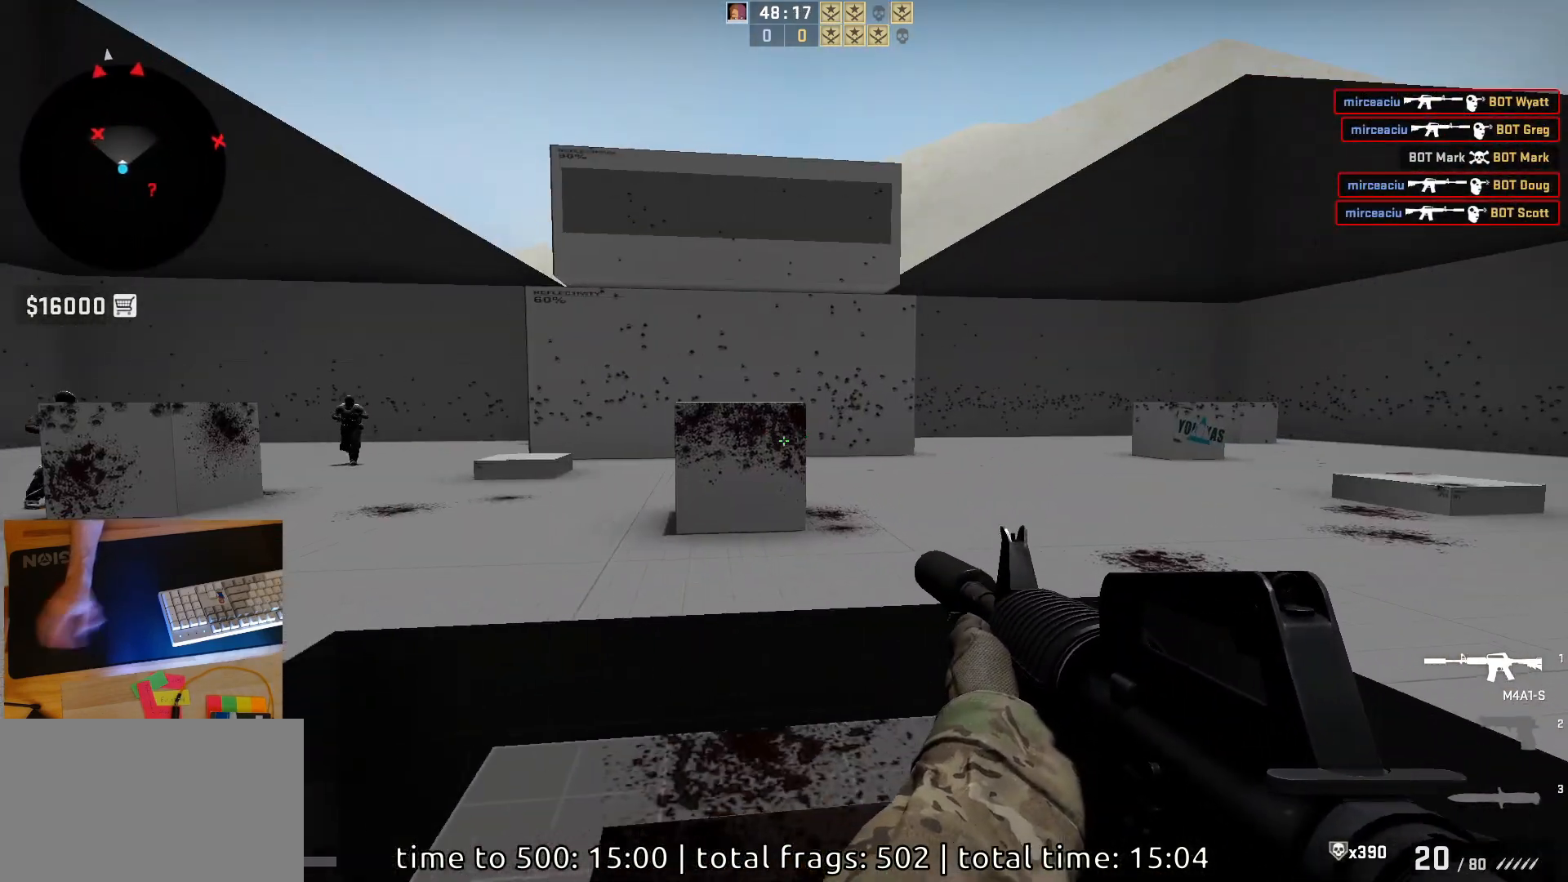
{"keys": ["d"], "mouse": [], "events": []}
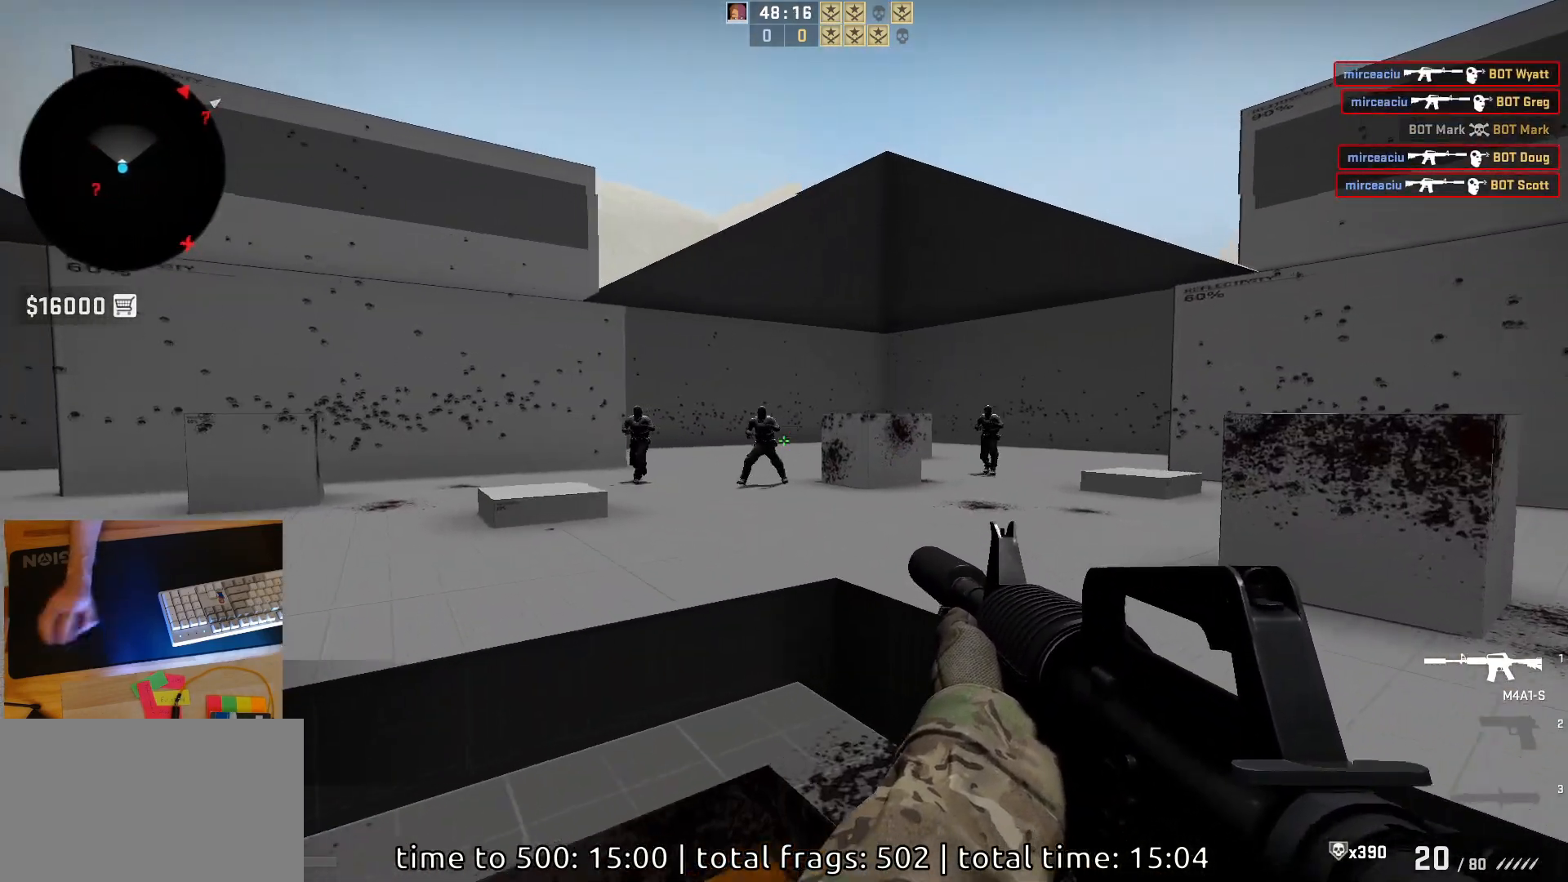
{"keys": [], "mouse": ["left"], "events": [[17, "a", "down"], [17, "d", "up"], [133, "d", "down"], [200, "a", "up"], [267, "mouse_left", "down"], [283, "d", "up"]]}
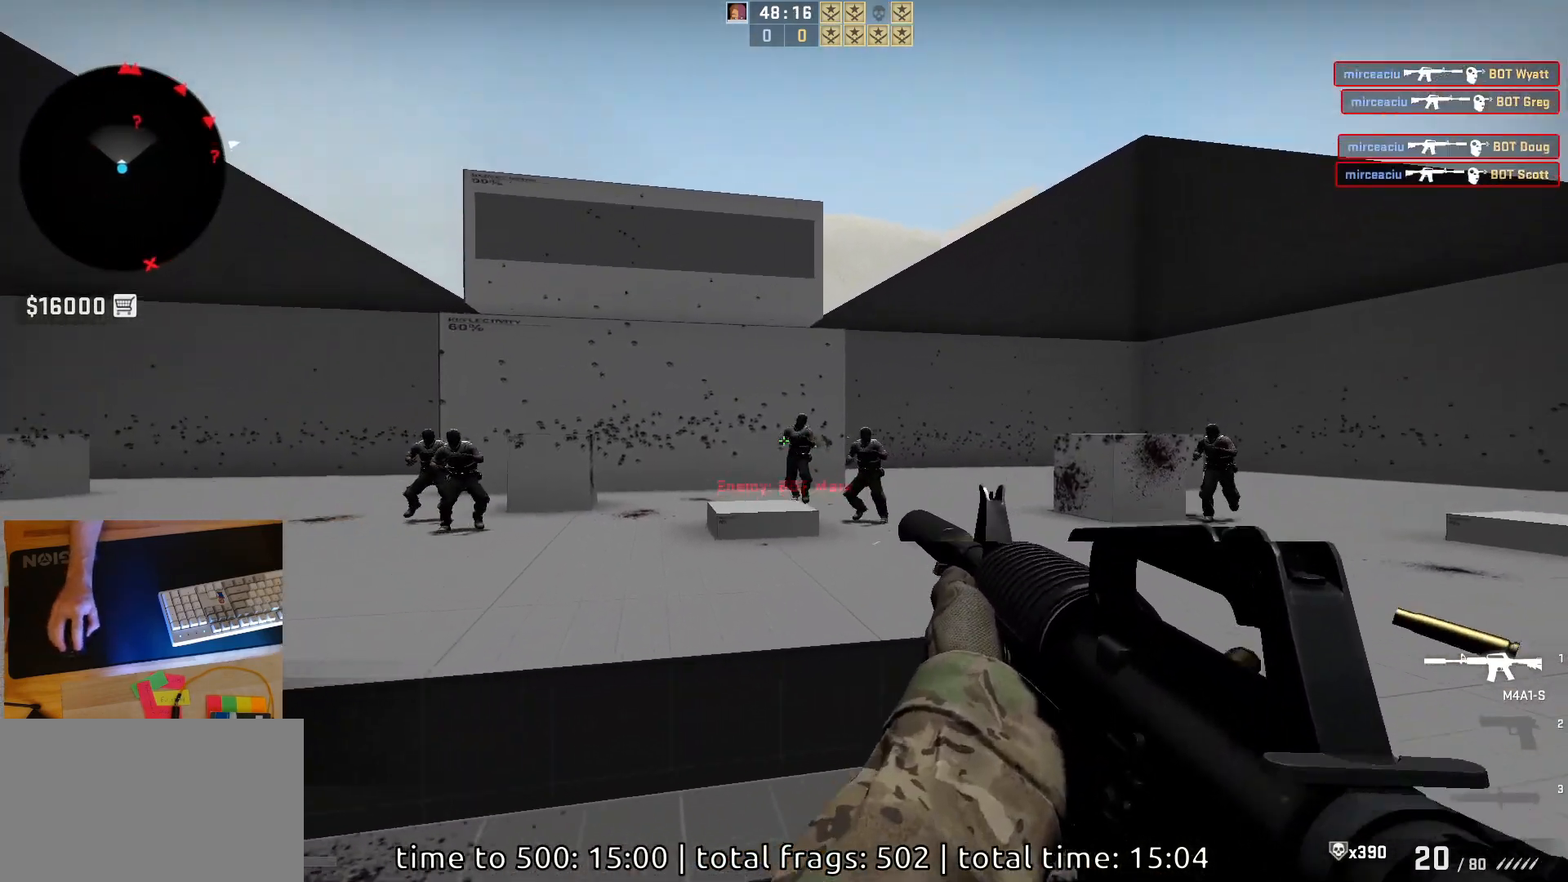
{"keys": [], "mouse": ["left"], "events": [[50, "mouse_left", "up"], [267, "mouse_left", "down"]]}
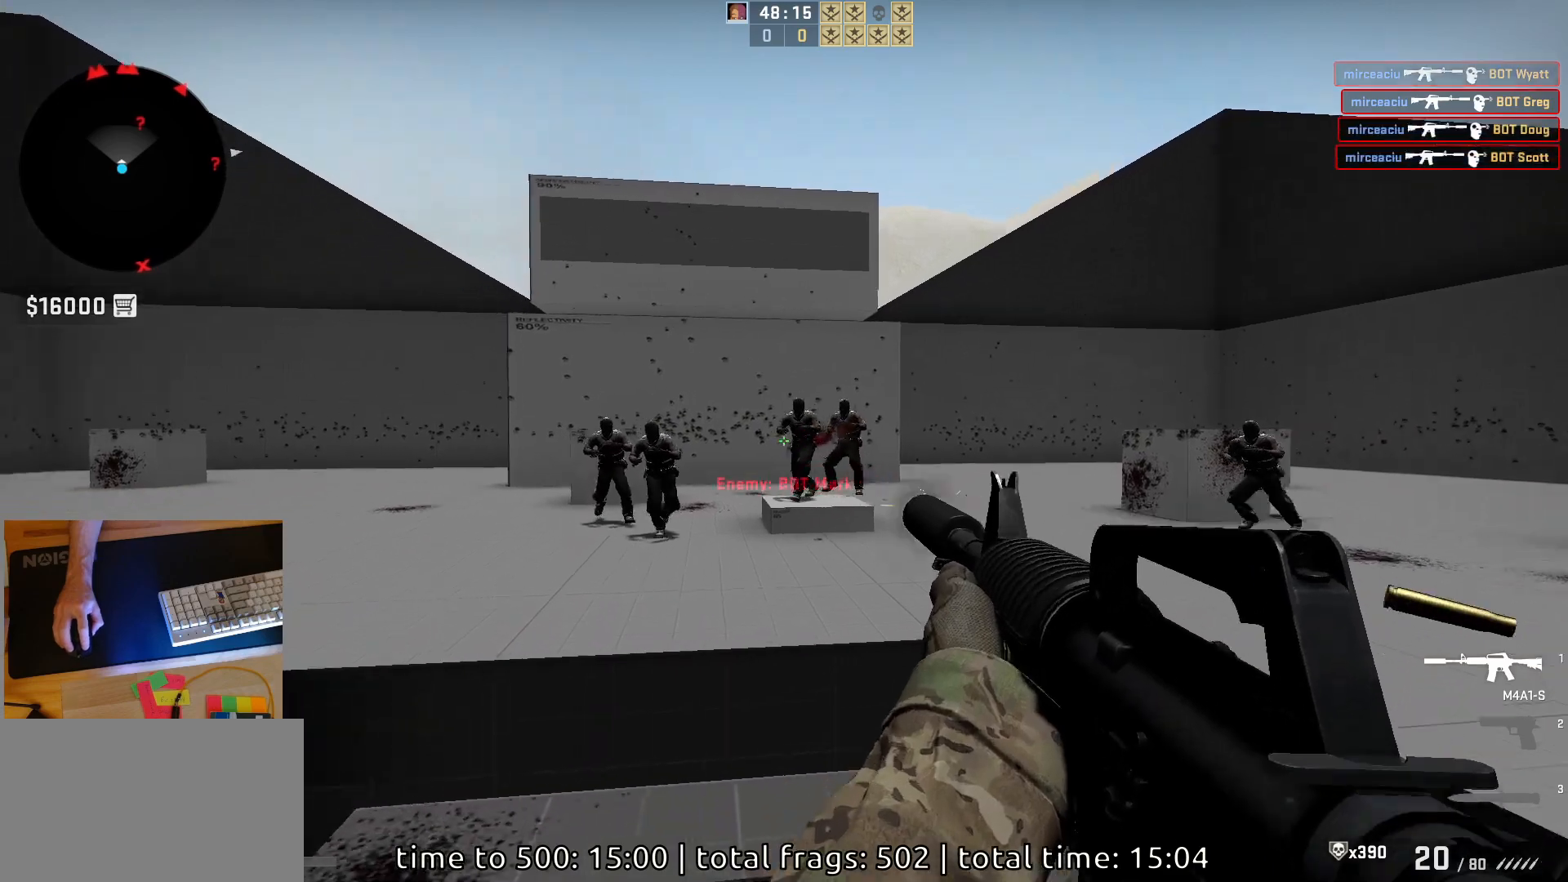
{"keys": [], "mouse": ["left"], "events": []}
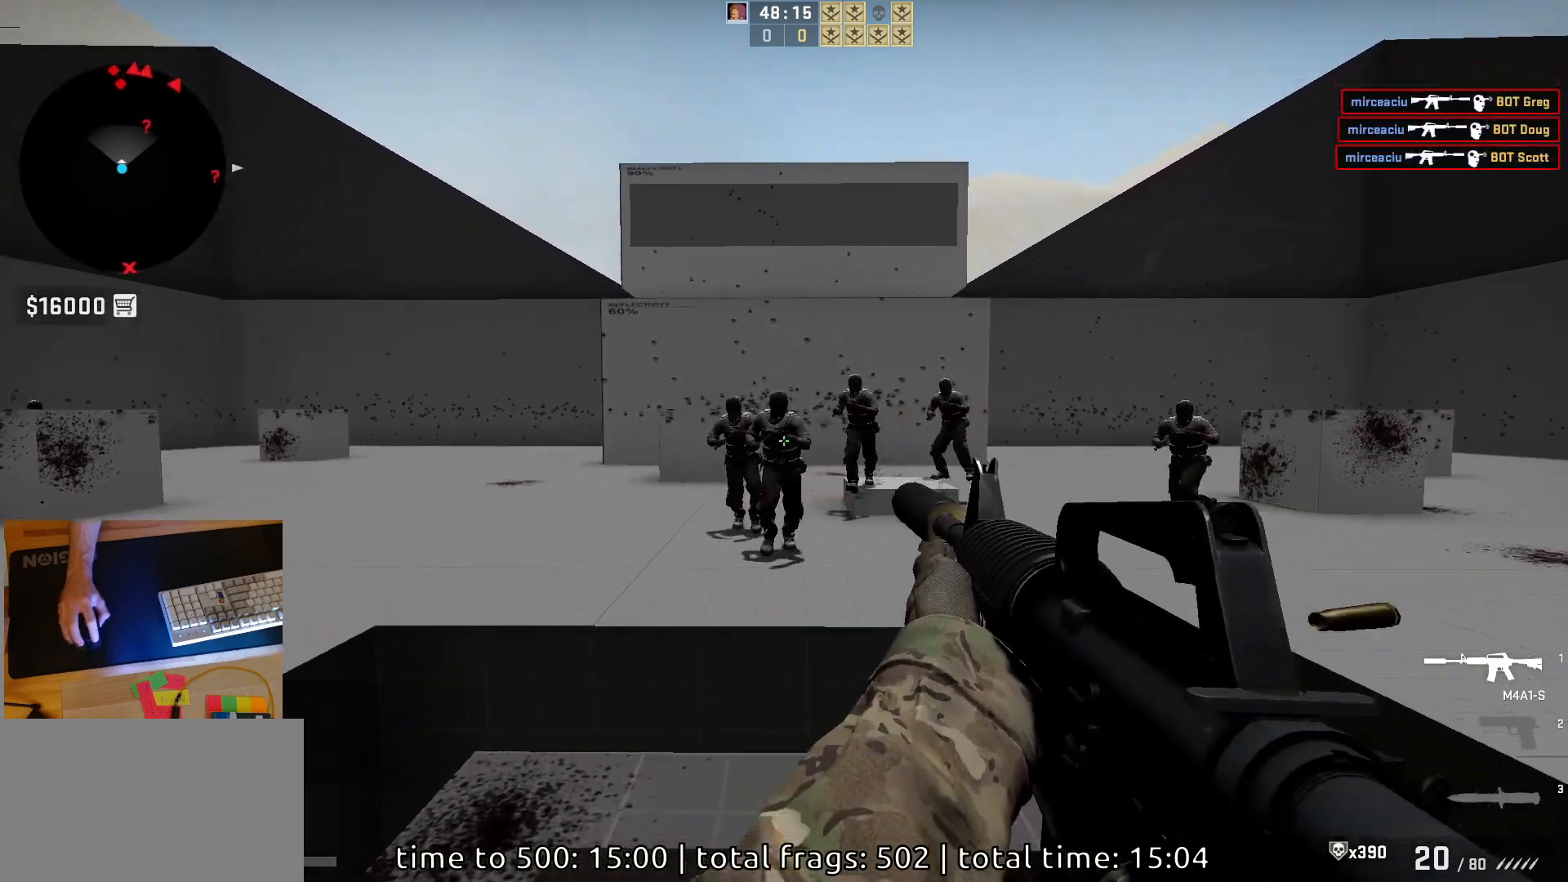
{"keys": [], "mouse": ["left"], "events": []}
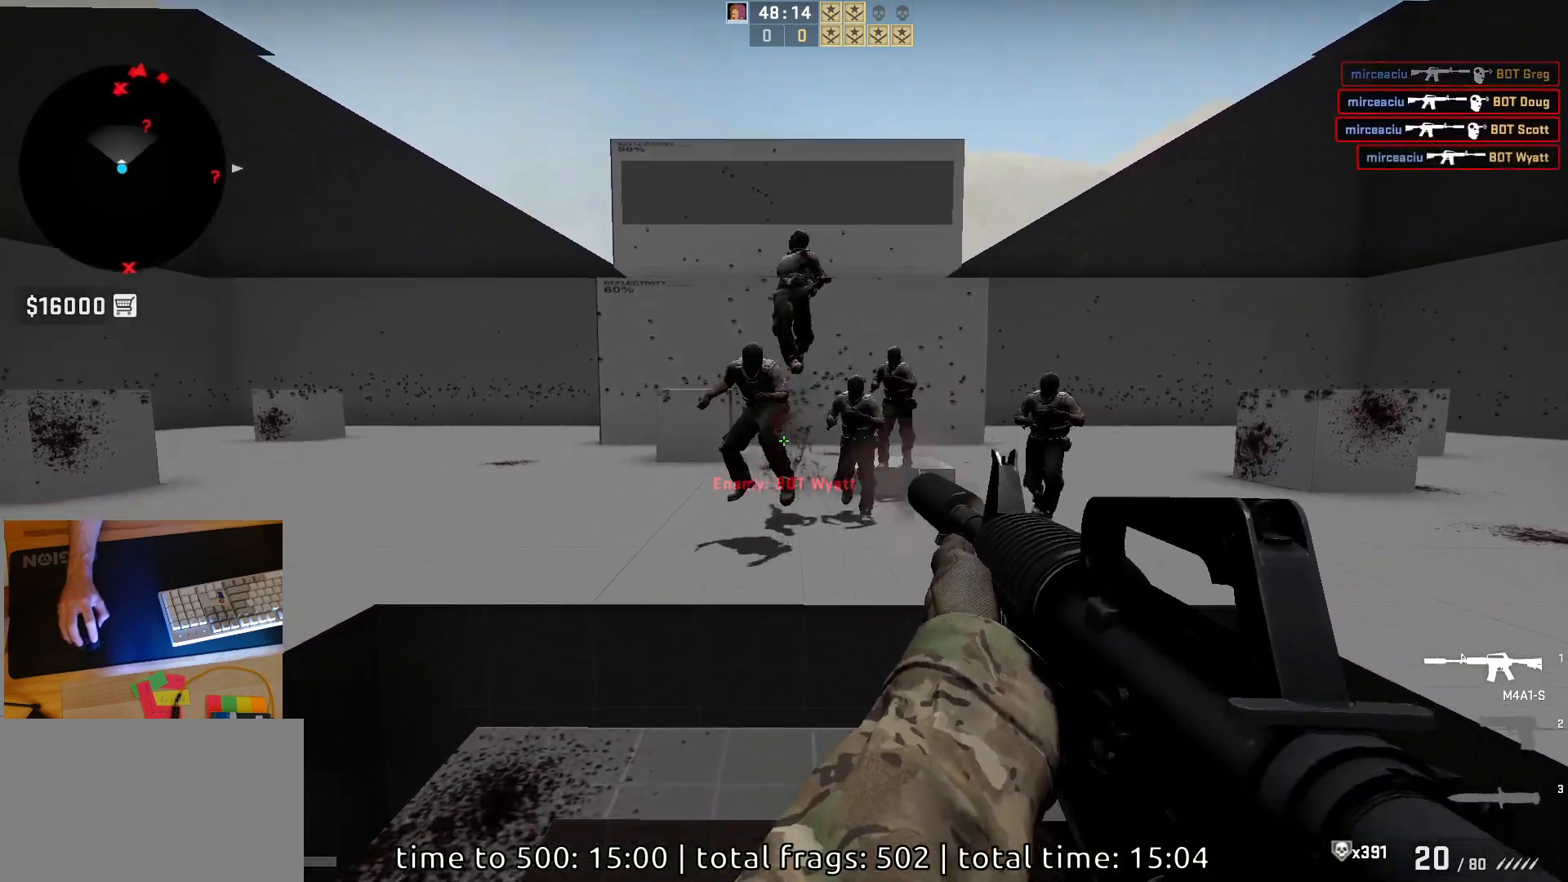
{"keys": [], "mouse": ["left"], "events": []}
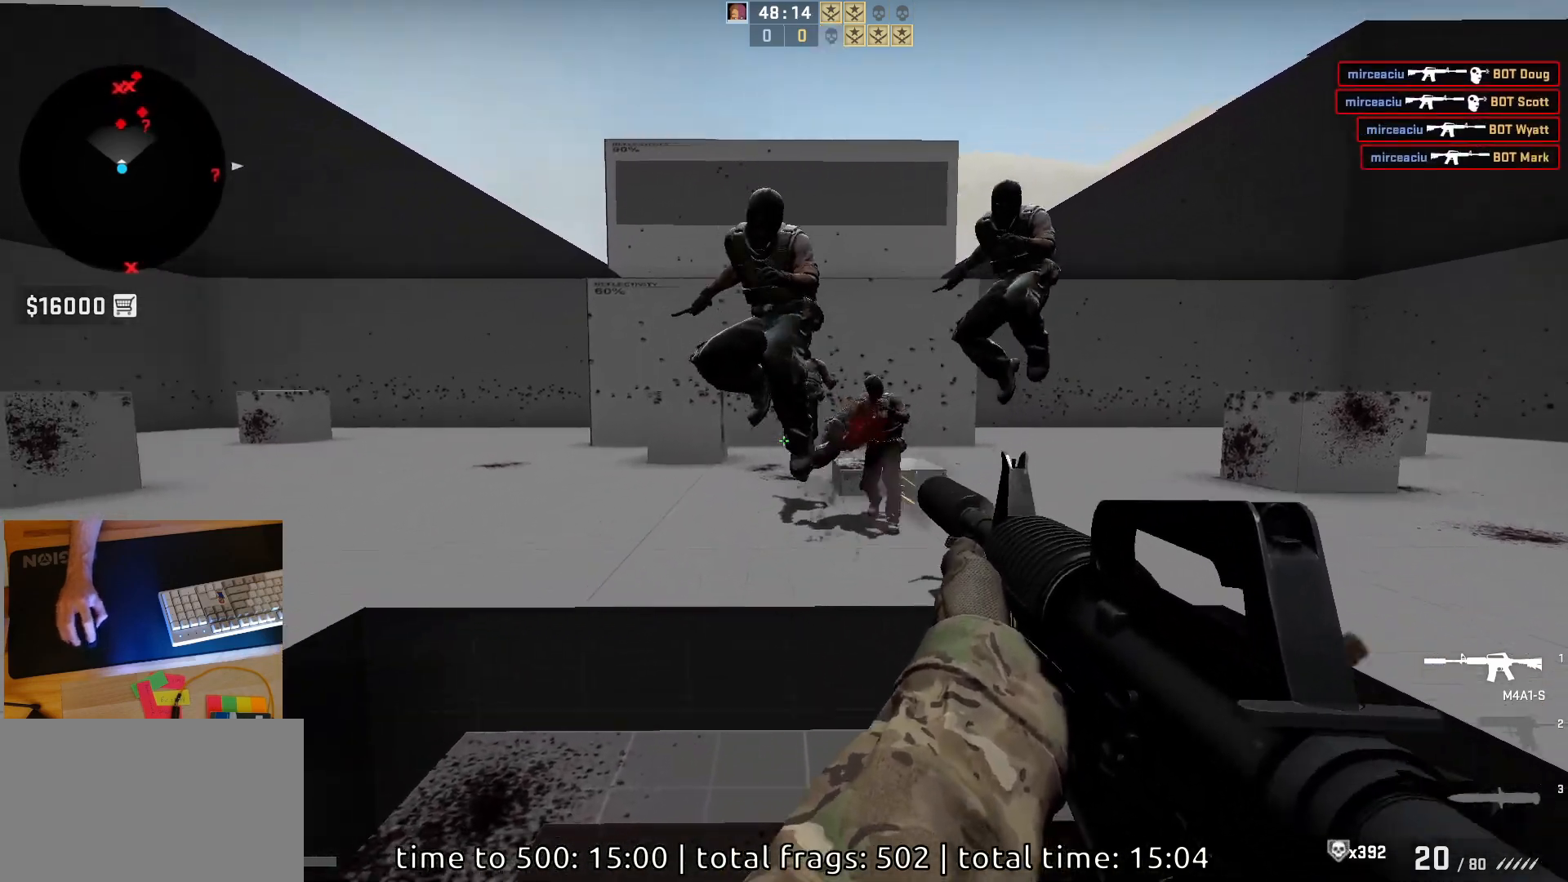
{"keys": [], "mouse": ["left"], "events": []}
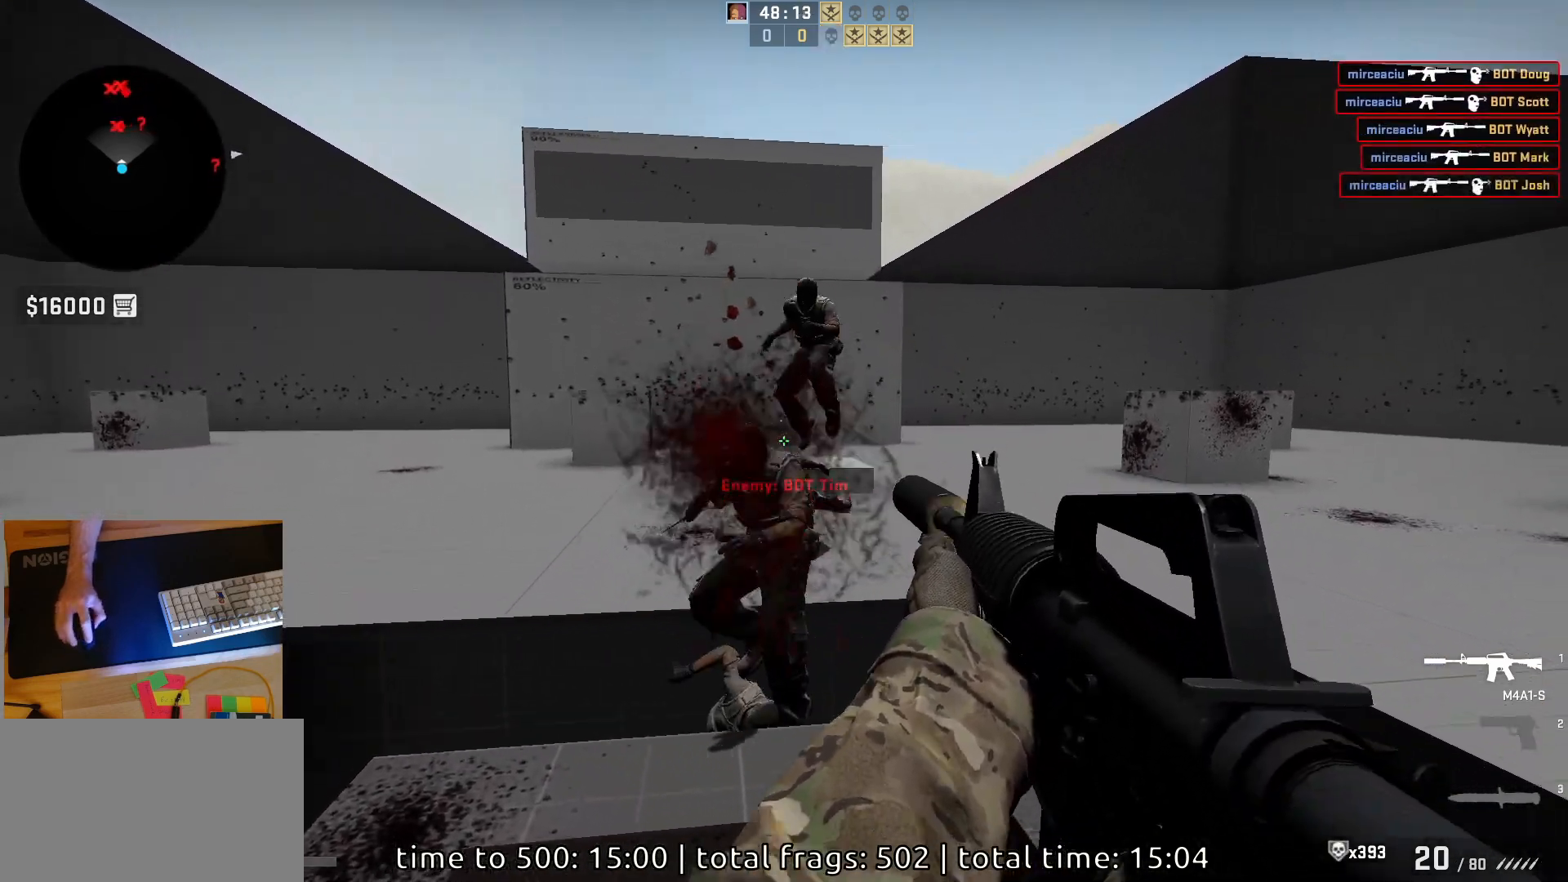
{"keys": [], "mouse": ["left"], "events": []}
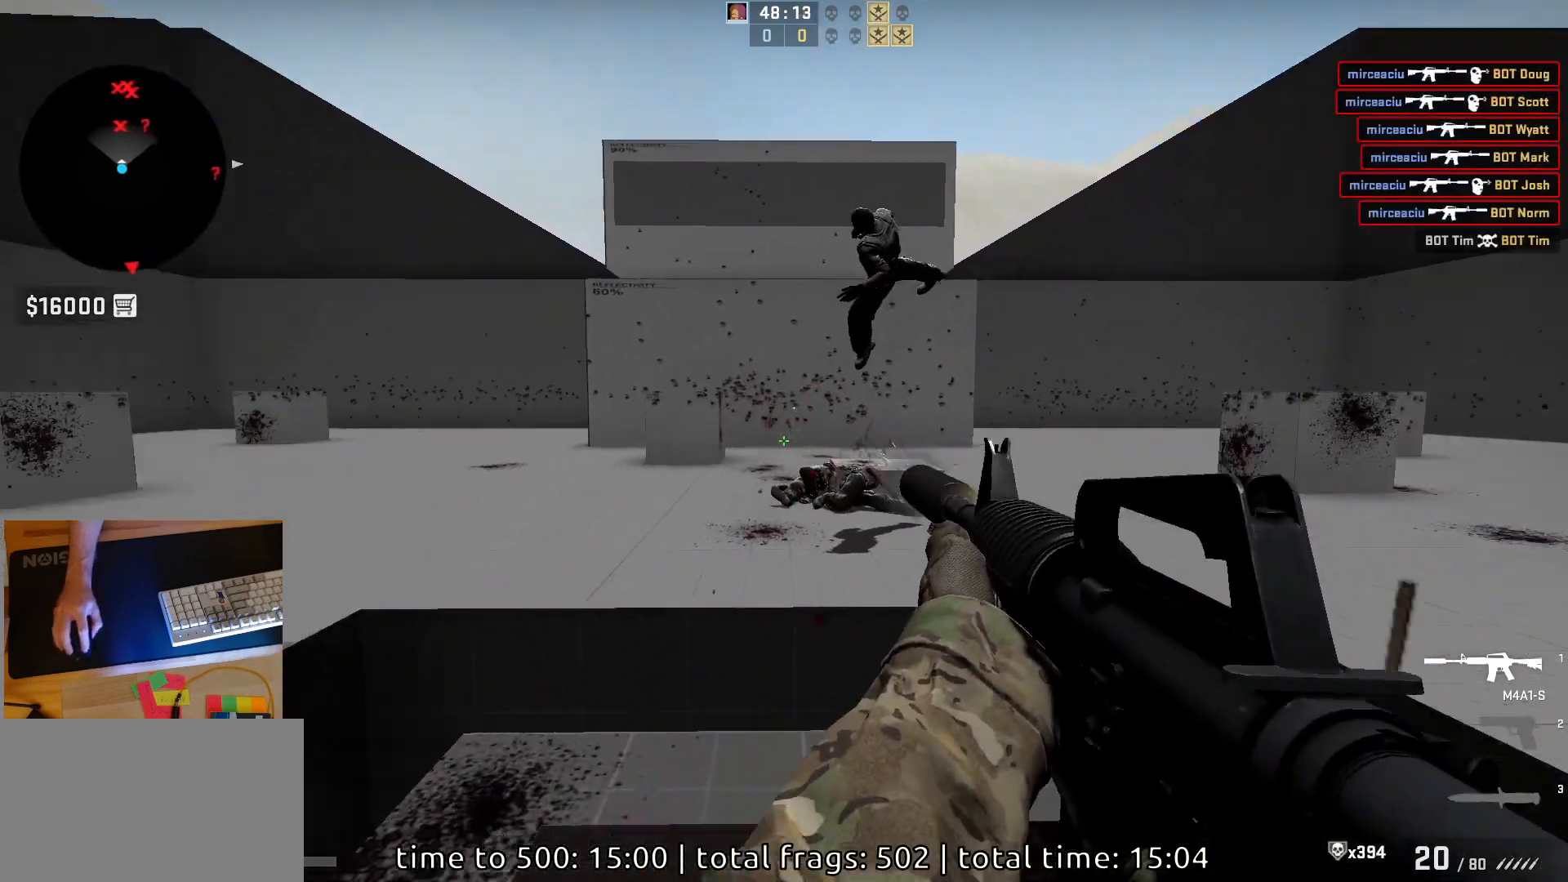
{"keys": ["d"], "mouse": [], "events": [[17, "mouse_left", "up"], [33, "d", "down"]]}
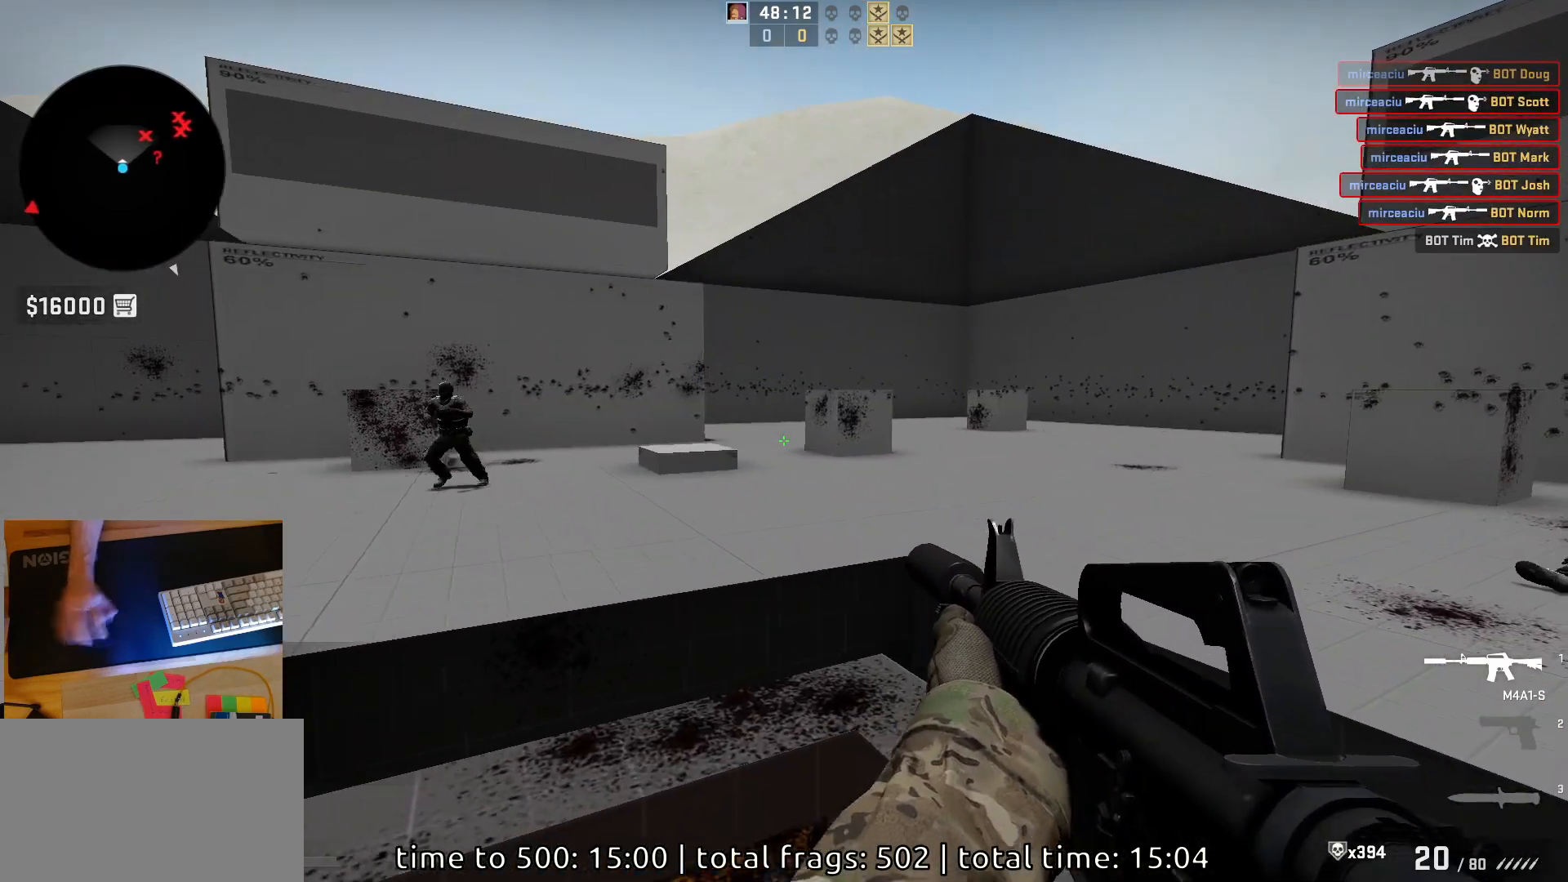
{"keys": ["d"], "mouse": ["left"], "events": [[67, "a", "down"], [67, "d", "up"], [183, "d", "down"], [217, "a", "up"], [317, "a", "down"], [333, "d", "up"], [417, "d", "down"], [417, "mouse_left", "down"], [467, "a", "up"]]}
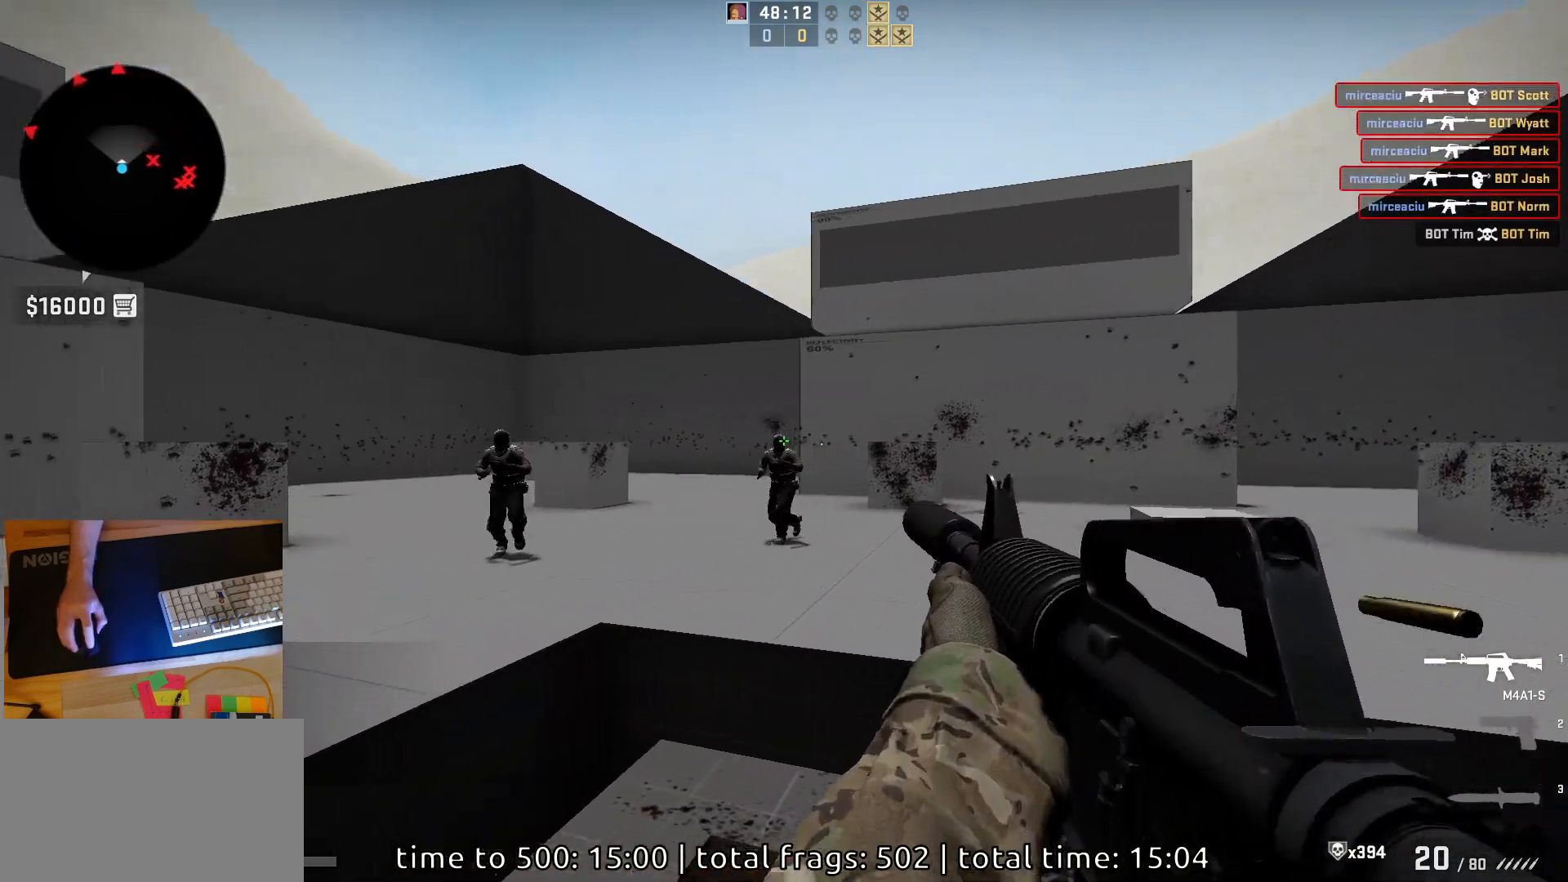
{"keys": ["a"], "mouse": [], "events": [[33, "d", "up"], [283, "mouse_left", "up"], [483, "a", "down"]]}
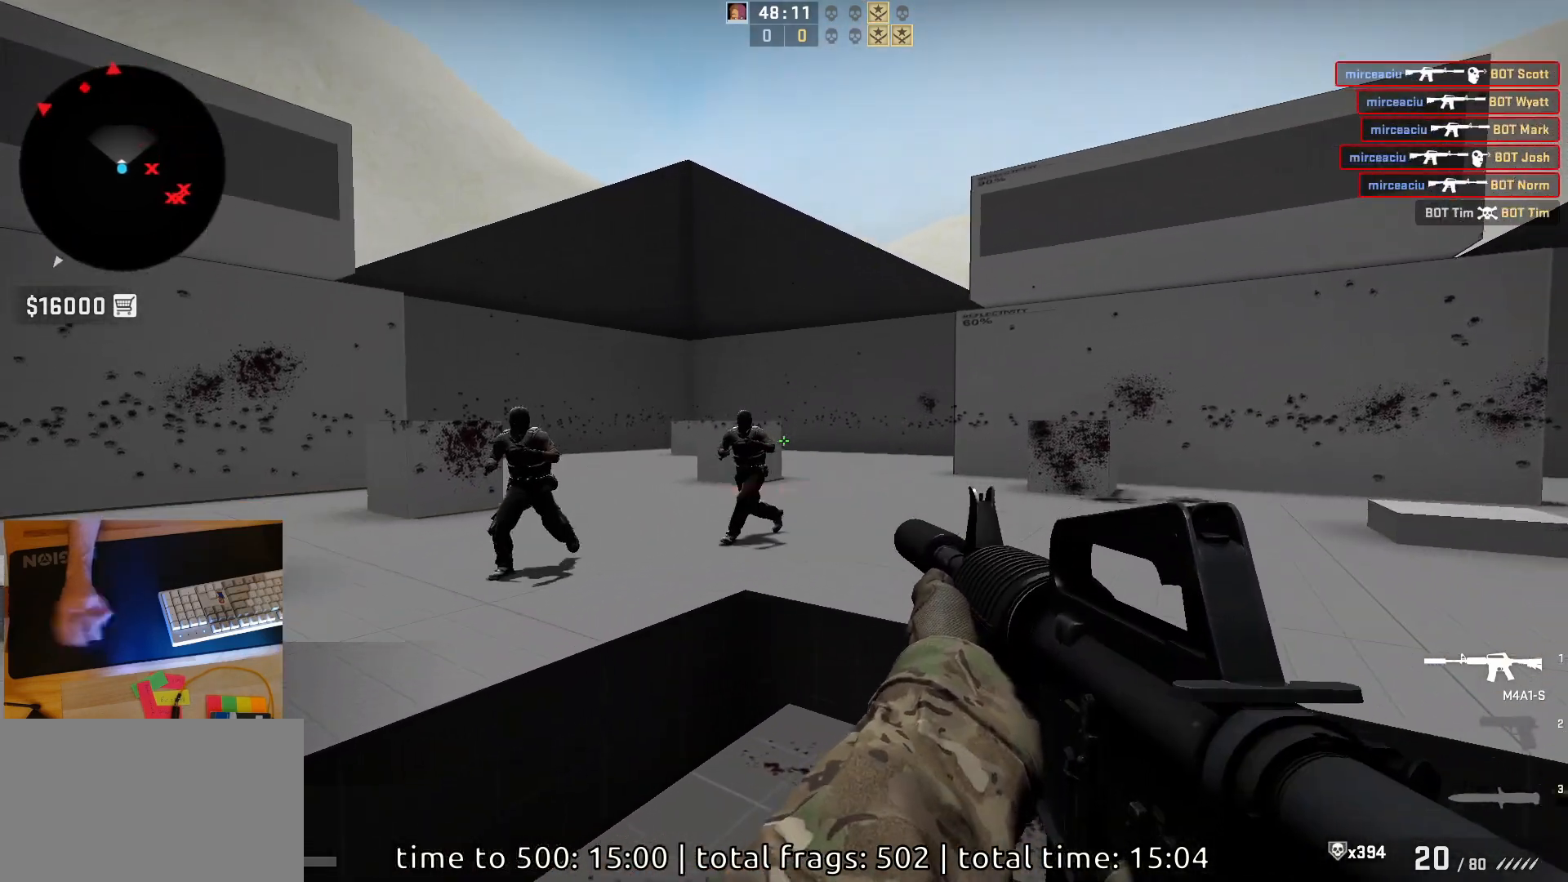
{"keys": ["d"], "mouse": [], "events": [[33, "d", "down"], [83, "mouse_left", "down"], [100, "a", "up"], [183, "d", "up"], [400, "mouse_left", "up"], [417, "d", "down"]]}
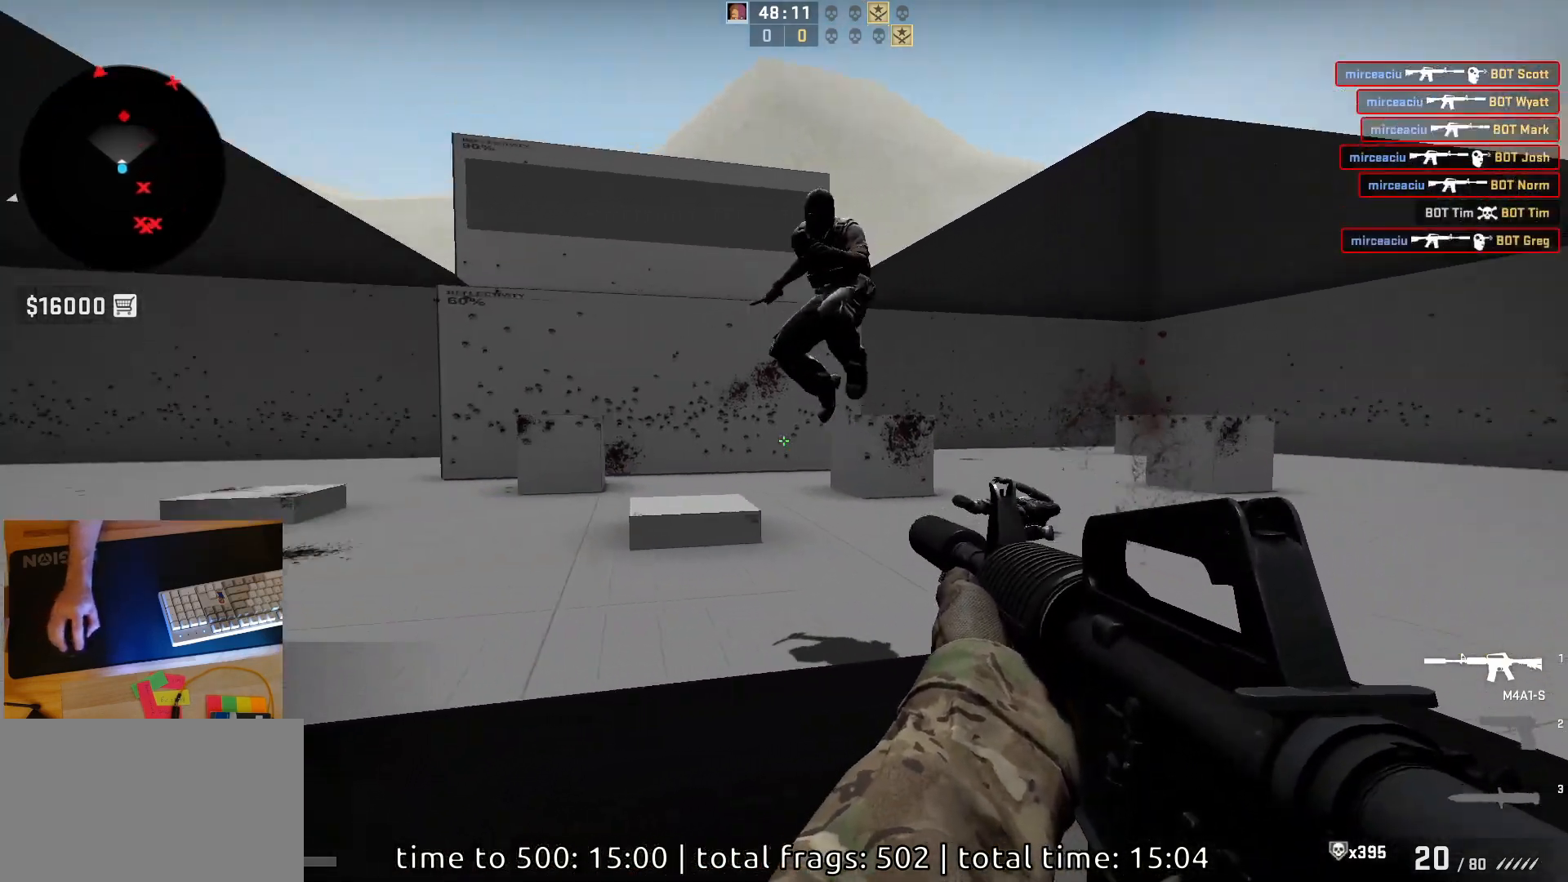
{"keys": ["d", "s"], "mouse": ["left"], "events": [[50, "a", "down"], [83, "d", "up"], [100, "mouse_left", "down"], [200, "d", "down"], [233, "a", "up"], [317, "d", "up"], [383, "d", "down"], [500, "s", "down"]]}